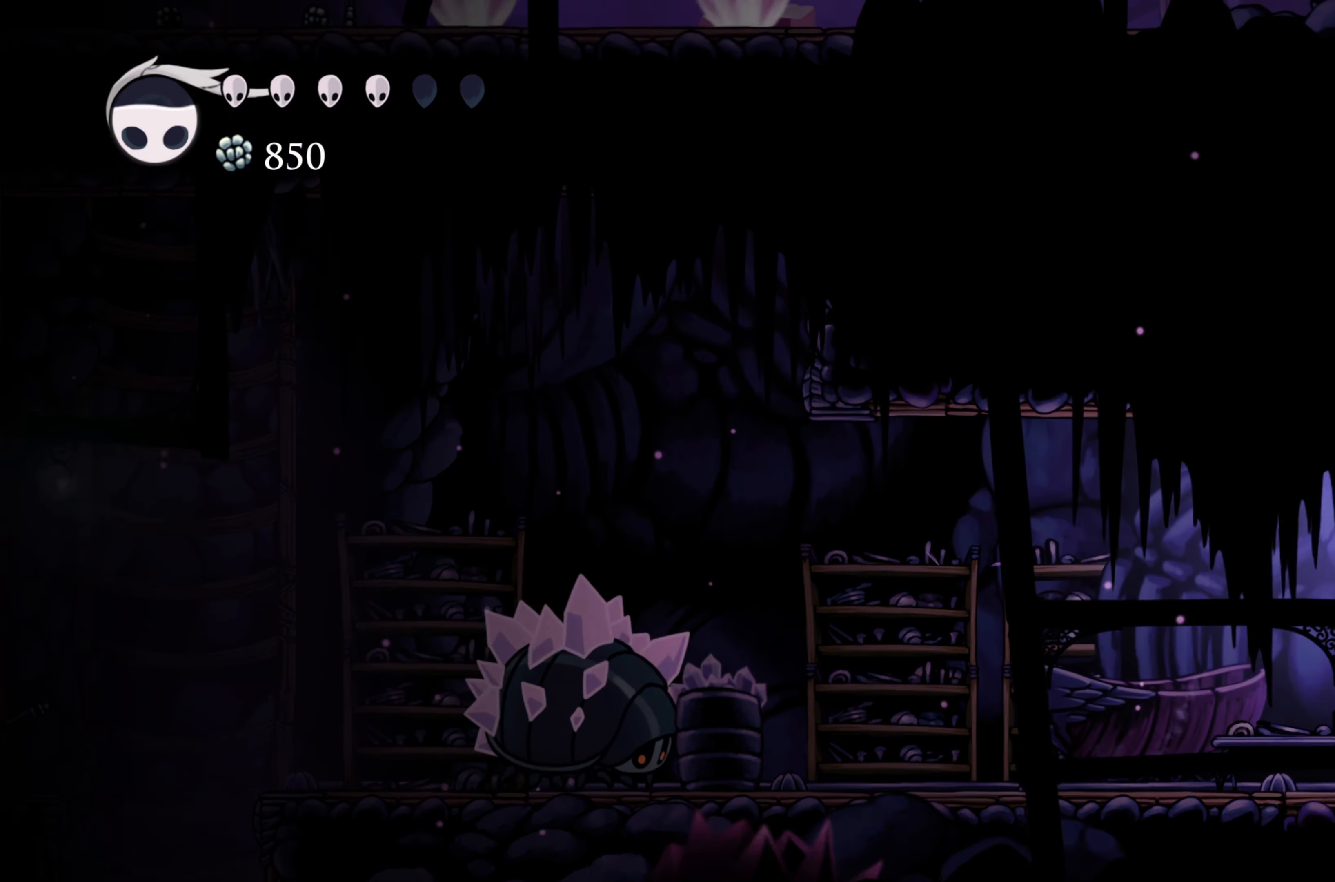
Gameplay with a controller (Xbox layout); each line is a JSON object with the inputs held at the frame after it. "events" lists button and stick changes between this image and that frame as [ms after this image, input, new state], when the widget could be followed in between. Not read: DPAD_DOWN DPAD_RIGHT L3.
{"buttons": ["A"], "left_stick": "right", "right_stick": "center", "events": [[50, "A", "down"], [383, "A", "up"], [433, "A", "down"]]}
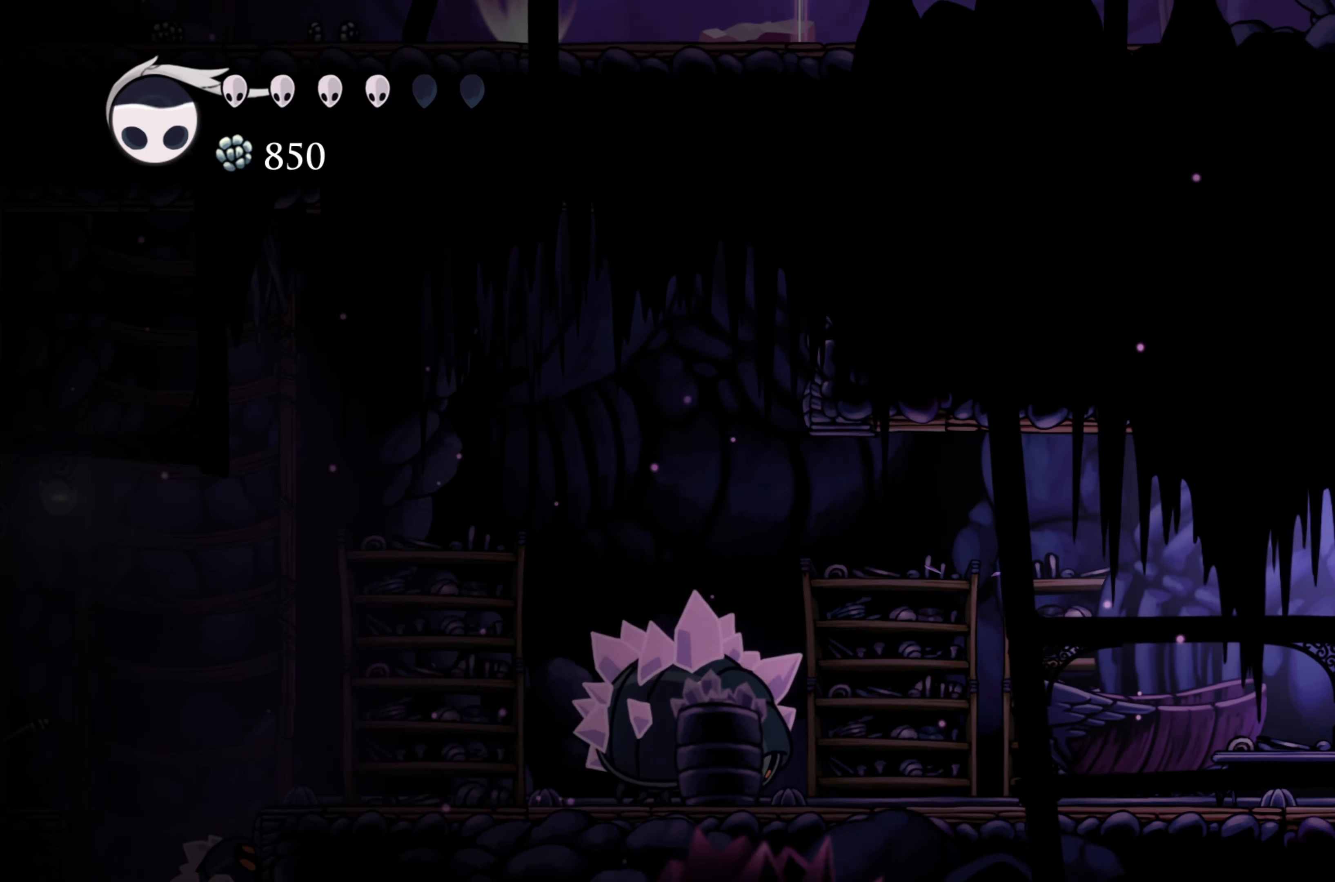
{"buttons": [], "left_stick": "left", "right_stick": "center", "events": [[100, "left_stick", "up"], [166, "A", "up"], [200, "left_stick", "left"]]}
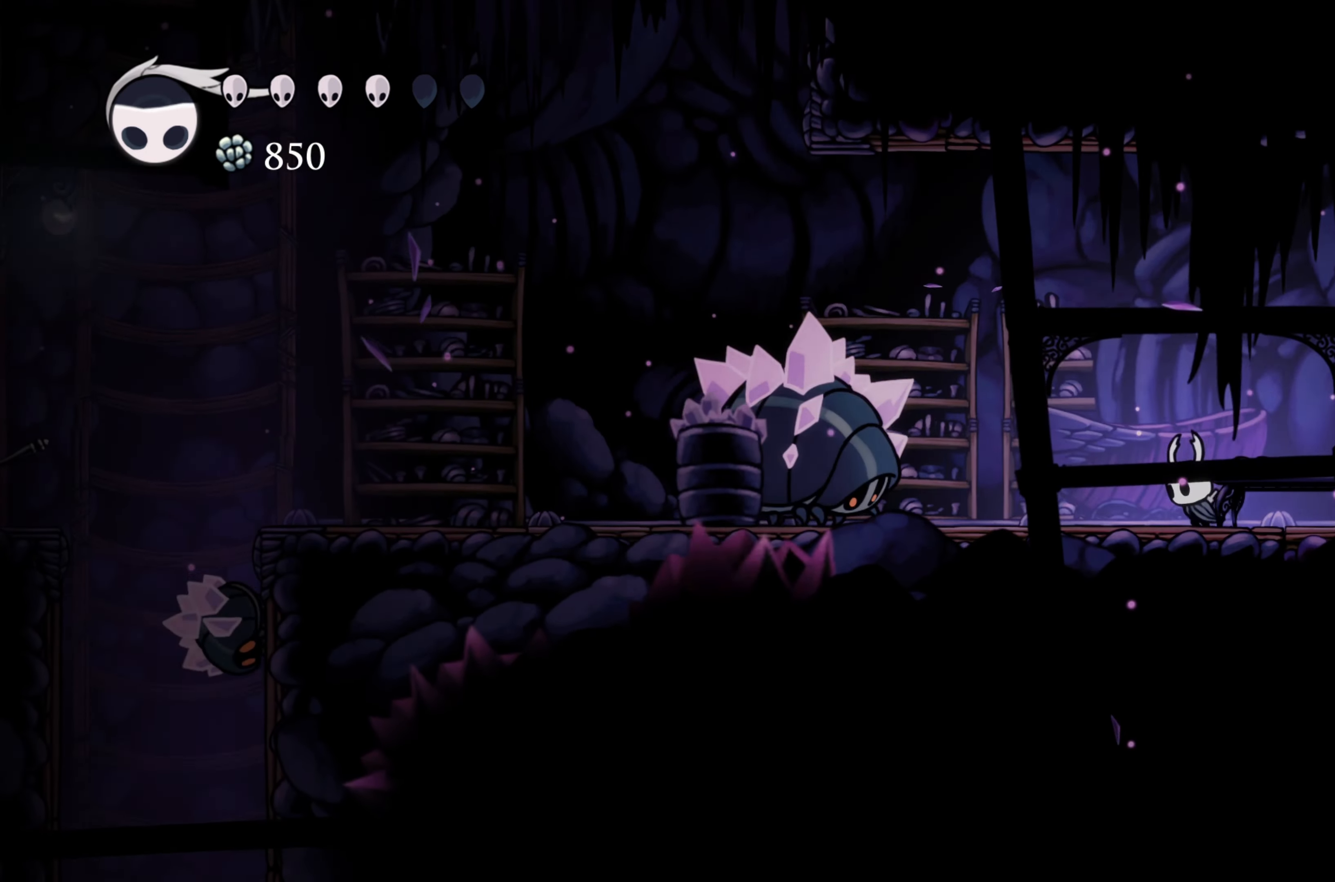
{"buttons": ["X"], "left_stick": "left", "right_stick": "center", "events": [[66, "X", "down"], [250, "X", "up"], [250, "left_stick", "center"], [416, "left_stick", "left"], [433, "X", "down"]]}
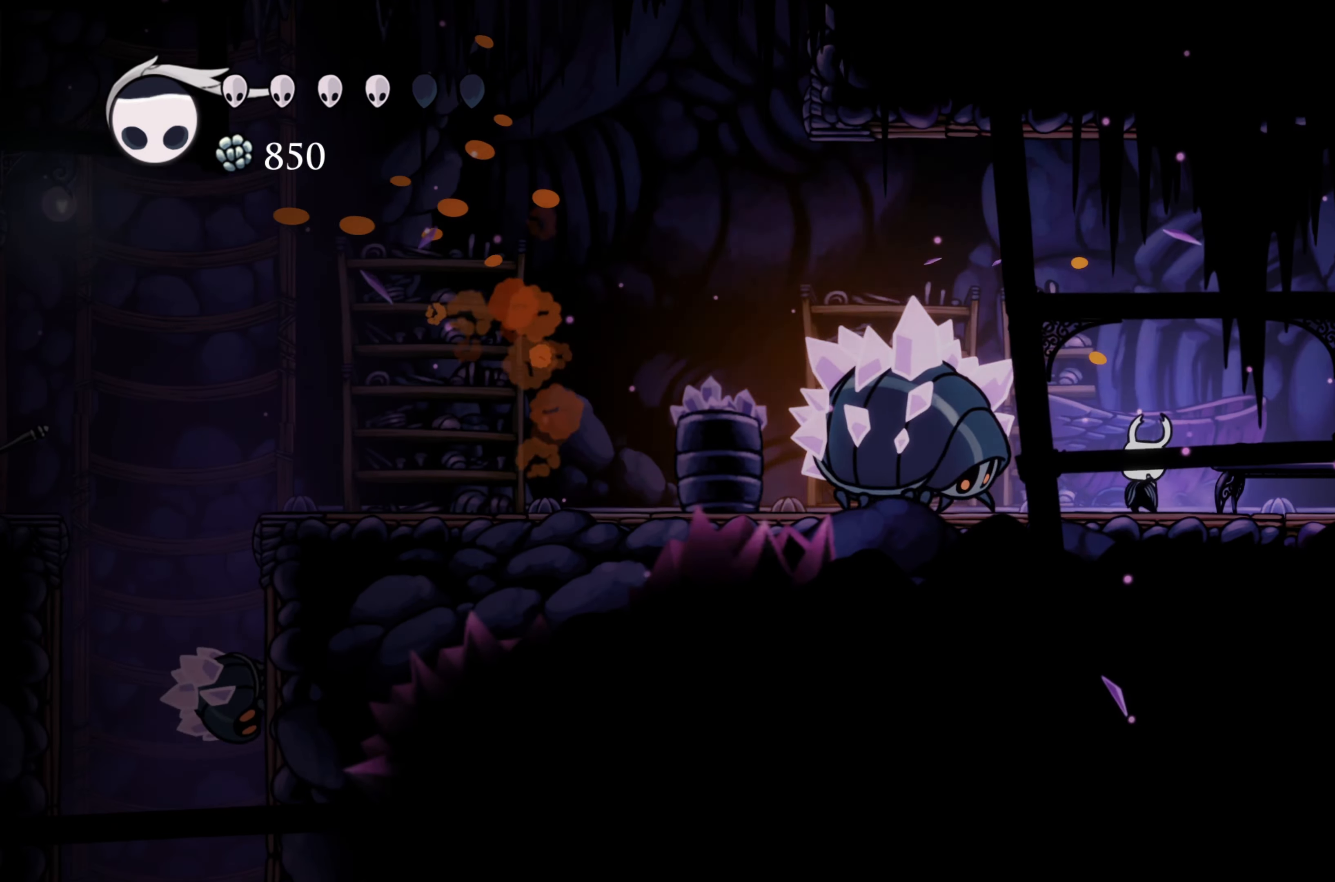
{"buttons": ["X"], "left_stick": "center", "right_stick": "center", "events": [[50, "left_stick", "center"], [116, "X", "up"], [200, "X", "down"], [350, "X", "up"], [450, "X", "down"]]}
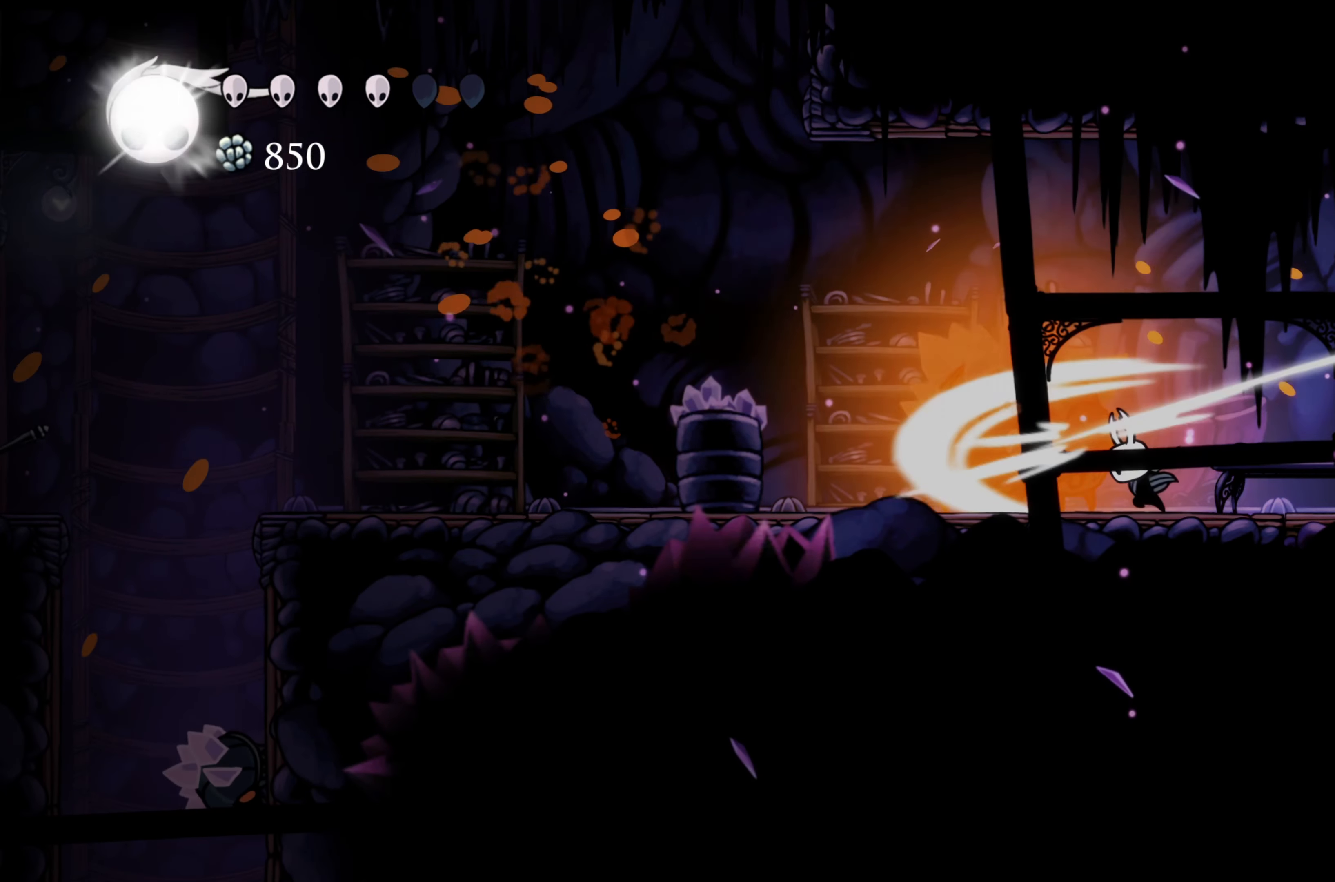
{"buttons": [], "left_stick": "right", "right_stick": "center", "events": [[83, "X", "up"], [150, "left_stick", "right"]]}
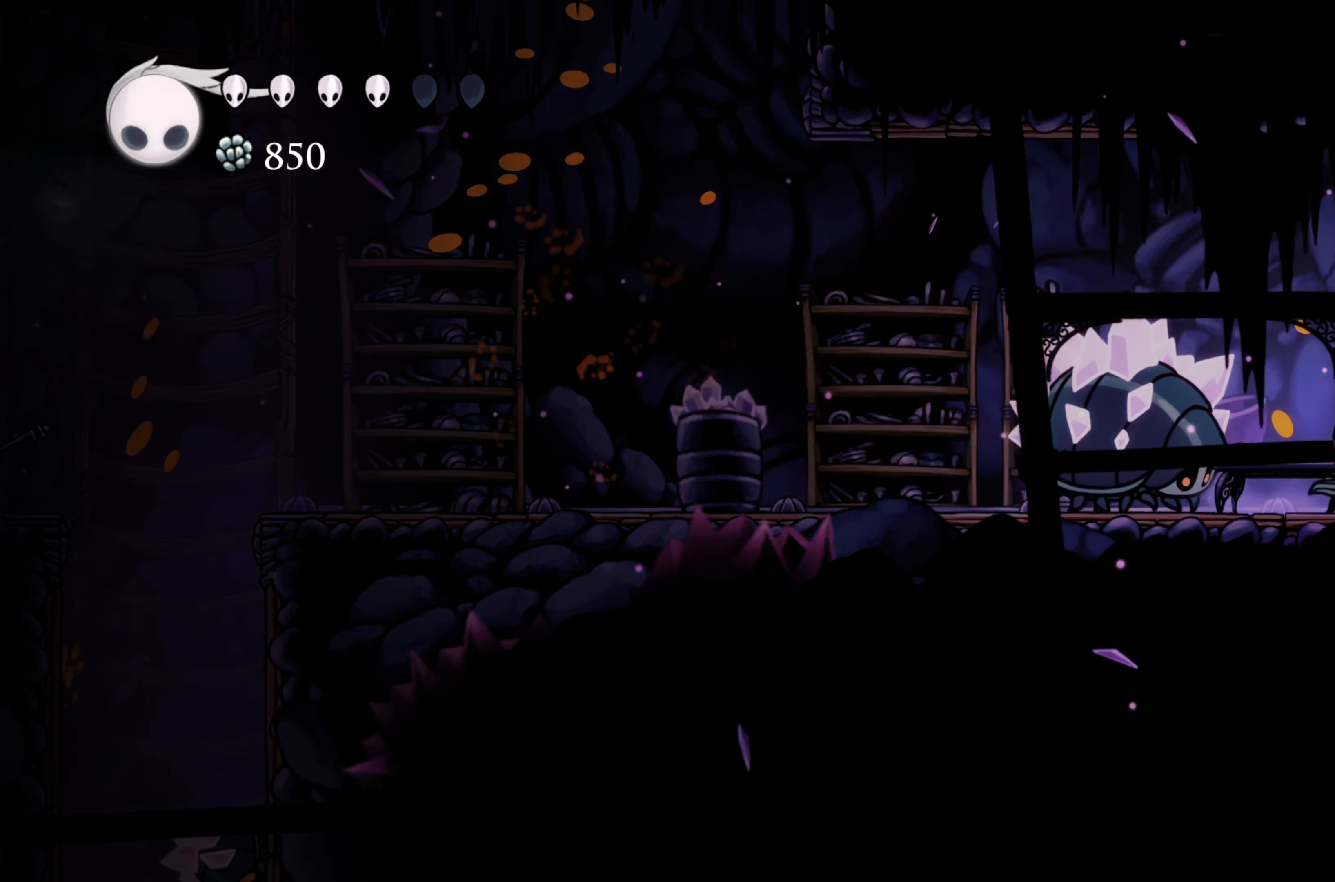
{"buttons": [], "left_stick": "left", "right_stick": "center", "events": [[33, "left_stick", "left"], [83, "X", "down"], [150, "left_stick", "center"], [217, "X", "up"], [217, "left_stick", "right"], [383, "left_stick", "up-left"], [467, "left_stick", "left"]]}
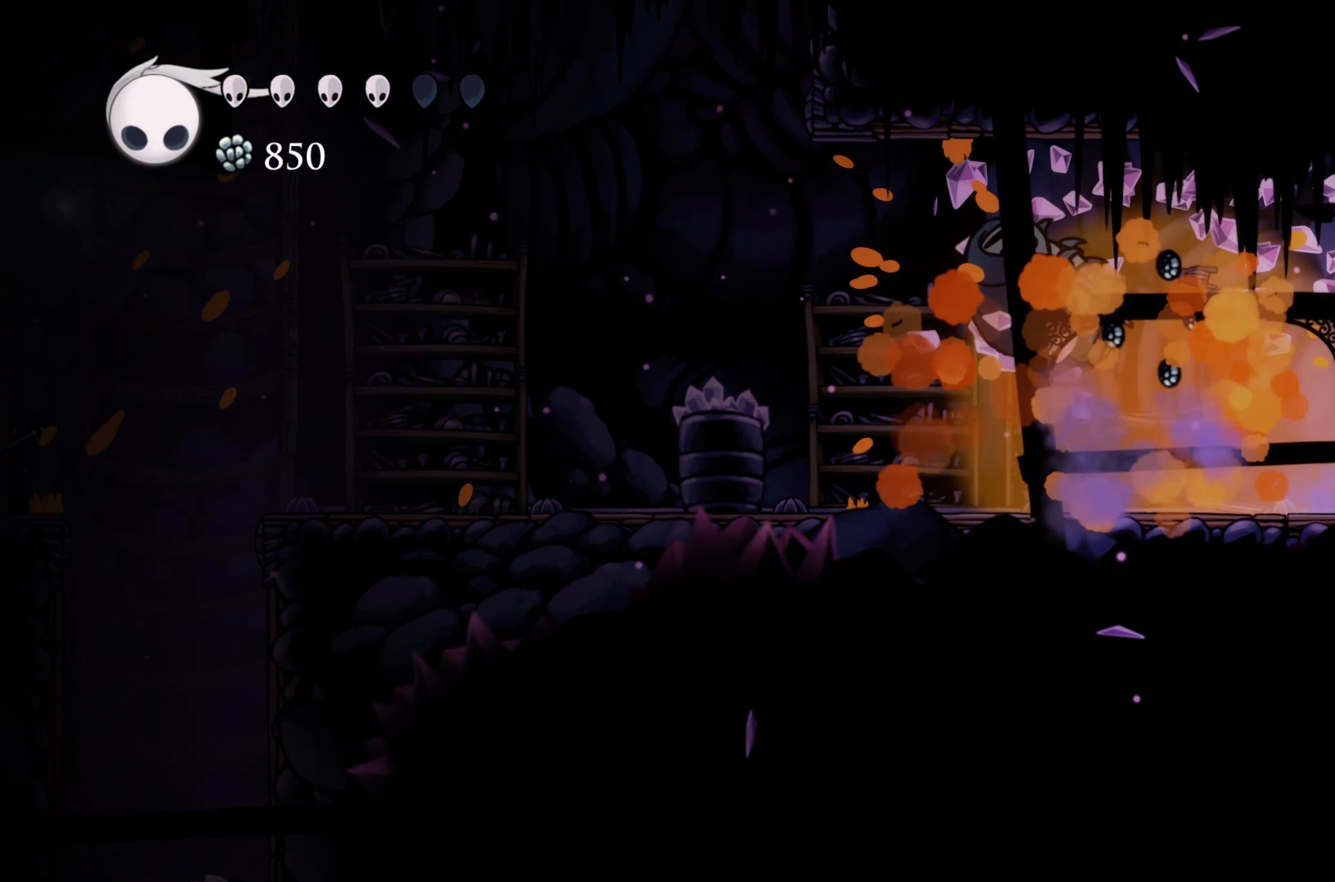
{"buttons": [], "left_stick": "left", "right_stick": "center", "events": [[83, "R2", "down"], [483, "R2", "up"]]}
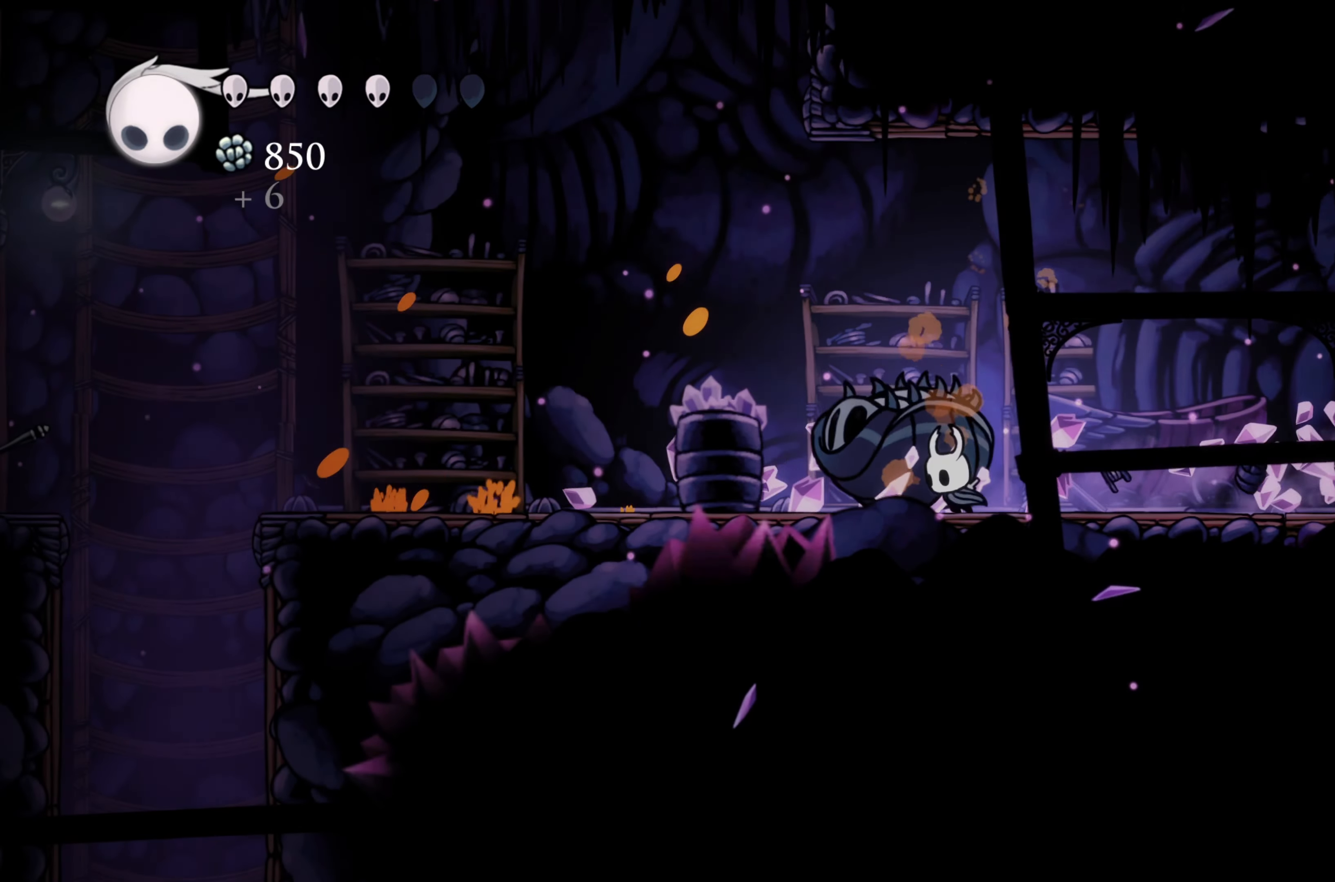
{"buttons": ["R2"], "left_stick": "left", "right_stick": "center", "events": [[100, "R2", "down"]]}
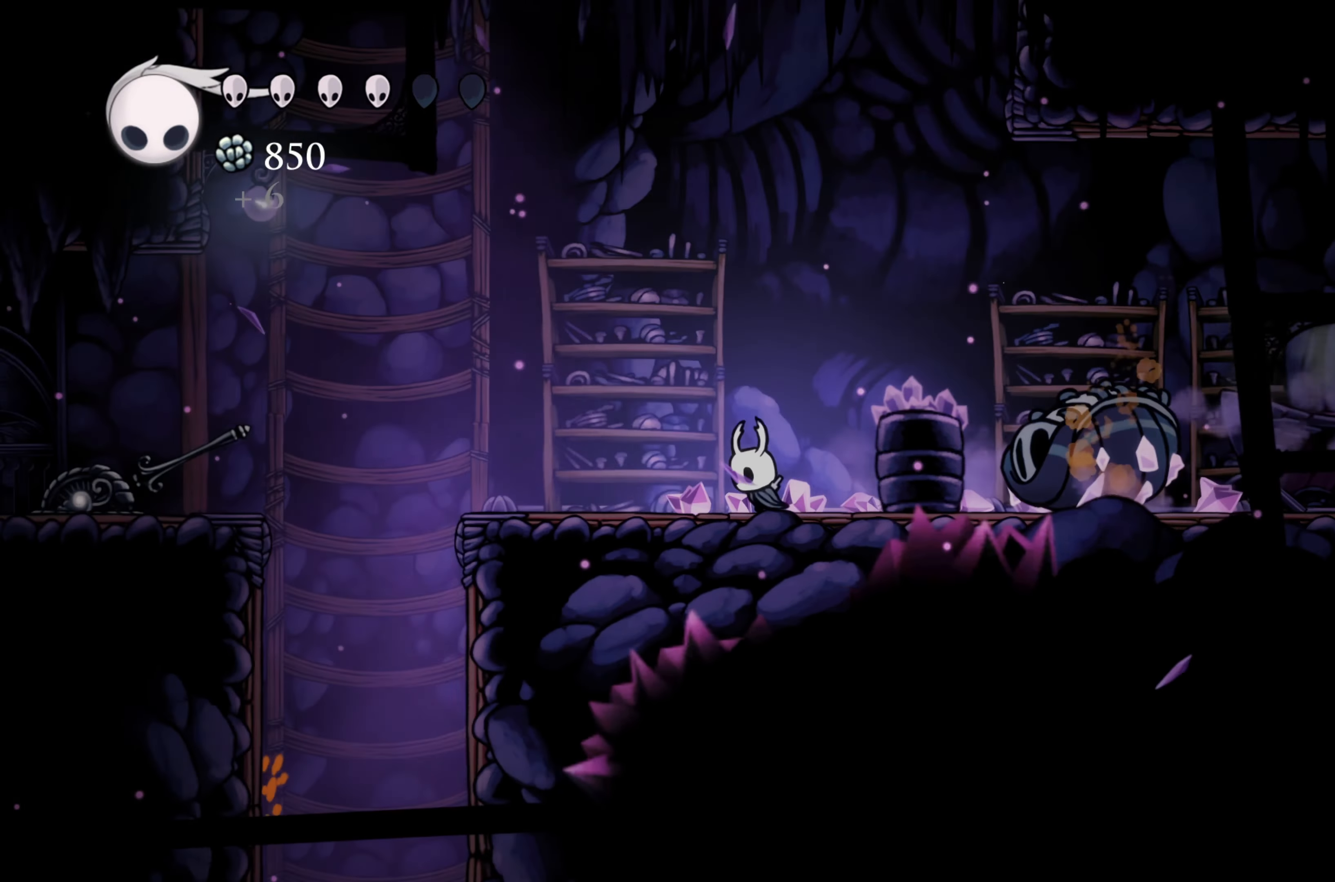
{"buttons": [], "left_stick": "left", "right_stick": "center", "events": [[33, "R2", "up"]]}
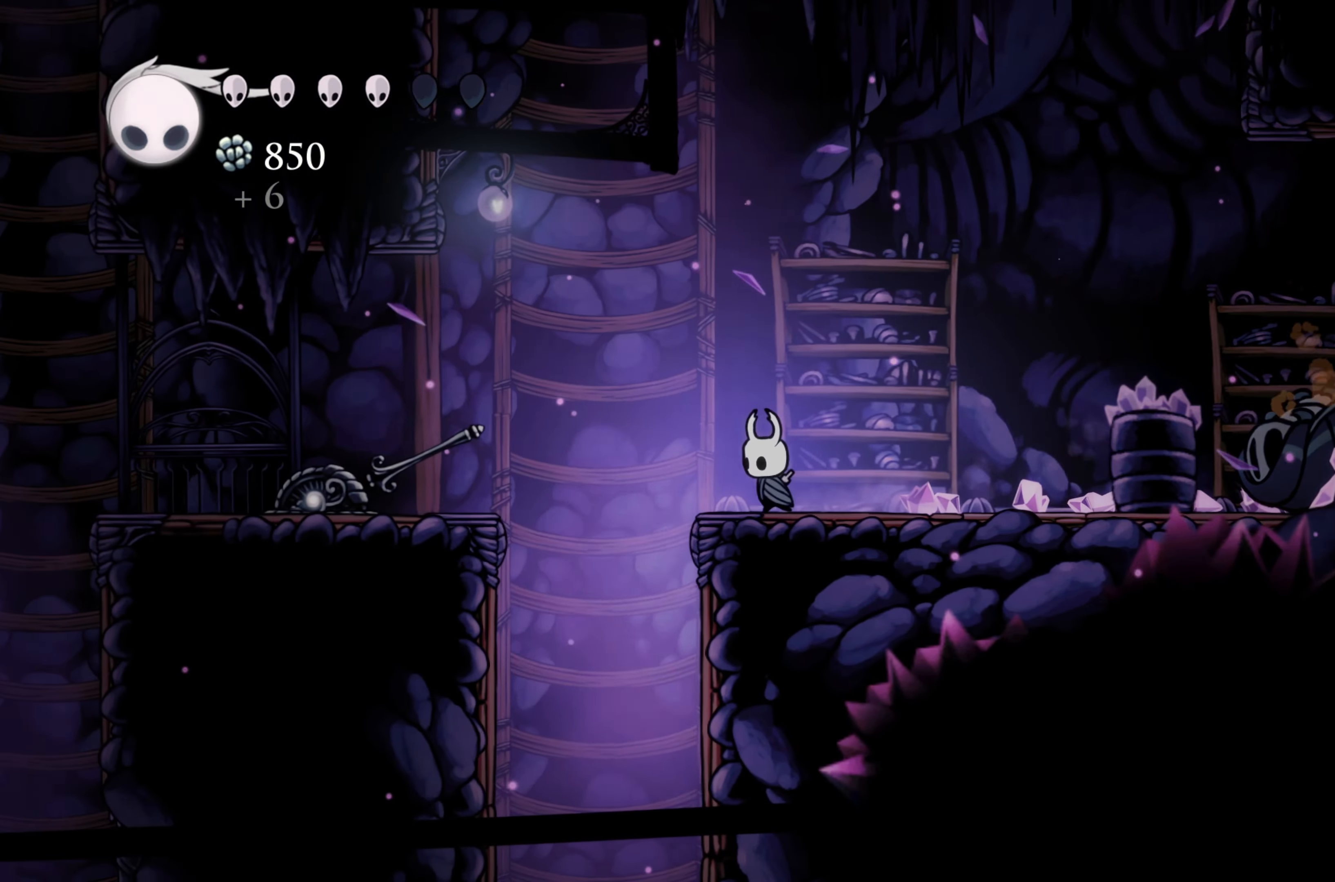
{"buttons": [], "left_stick": "left", "right_stick": "center", "events": []}
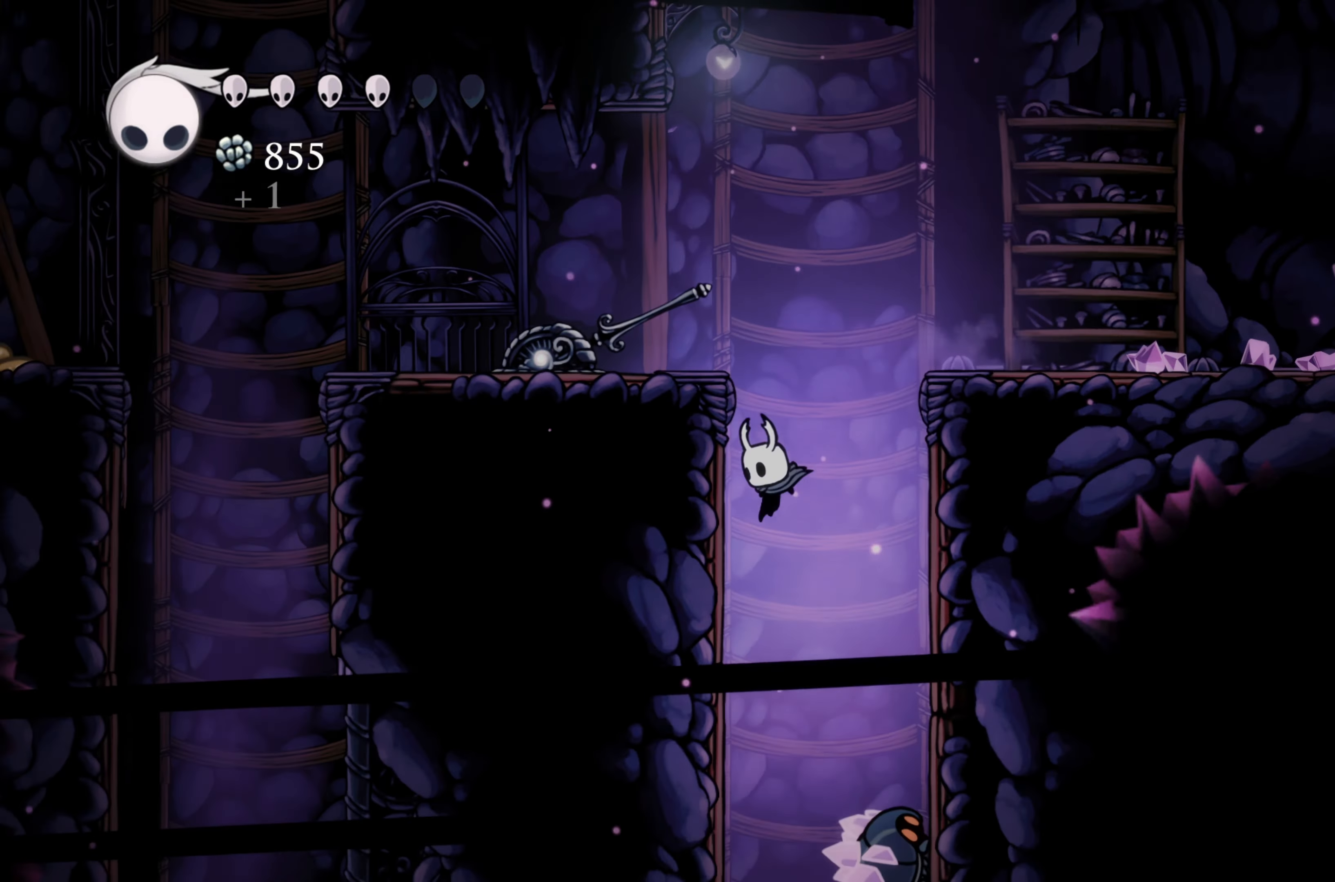
{"buttons": [], "left_stick": "left", "right_stick": "center", "events": []}
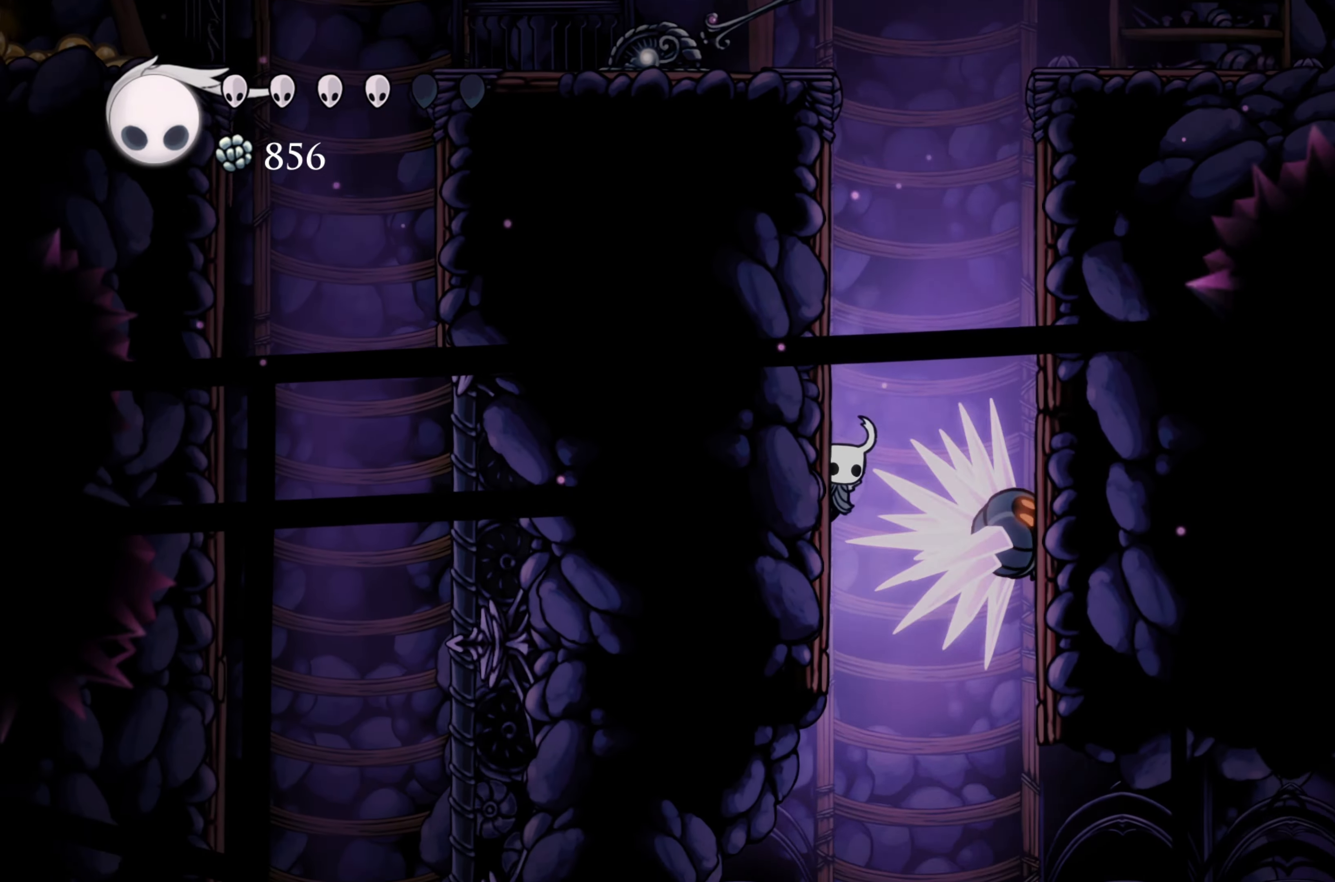
{"buttons": [], "left_stick": "left", "right_stick": "center", "events": []}
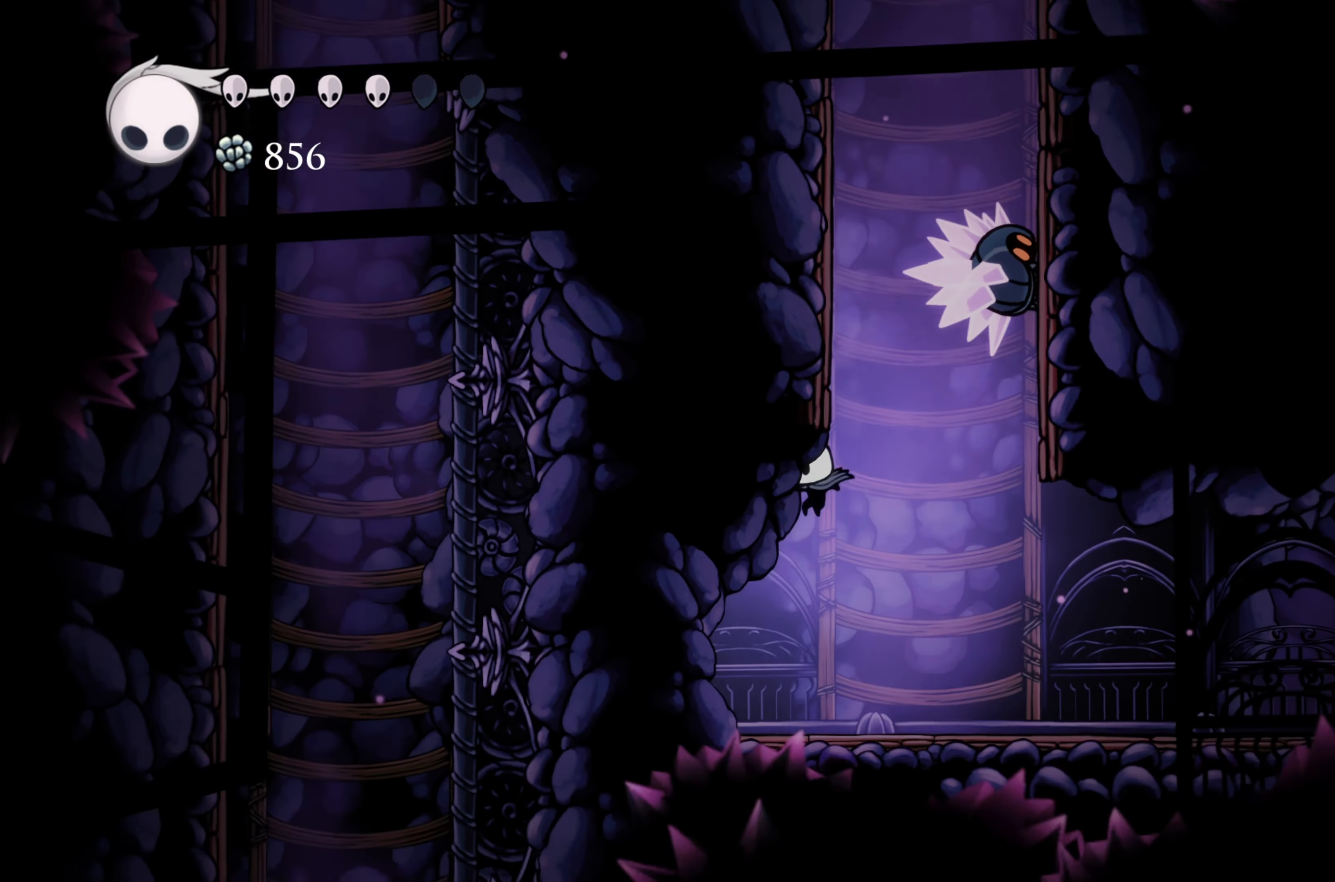
{"buttons": [], "left_stick": "right", "right_stick": "center", "events": [[200, "left_stick", "right"]]}
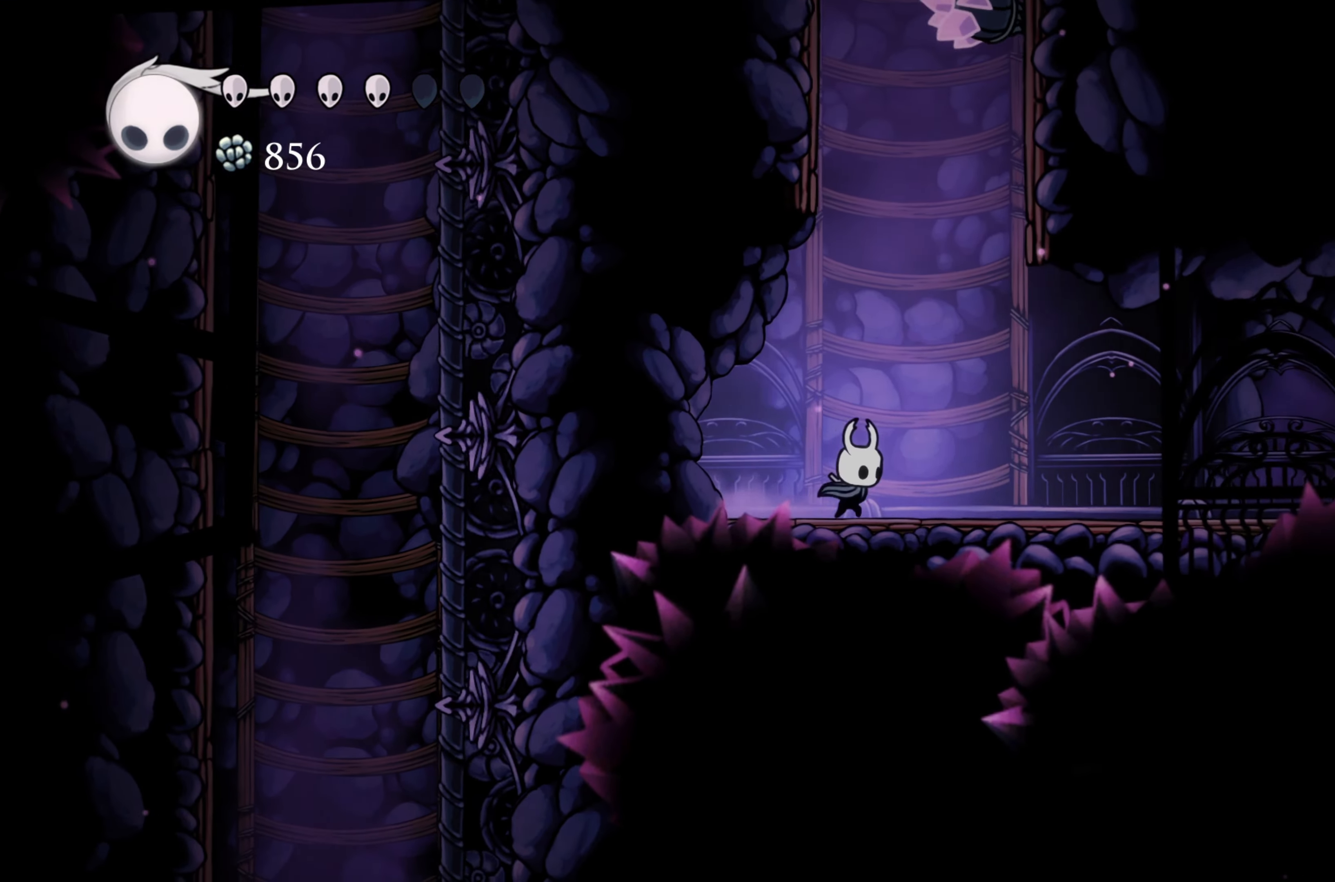
{"buttons": [], "left_stick": "right", "right_stick": "center", "events": []}
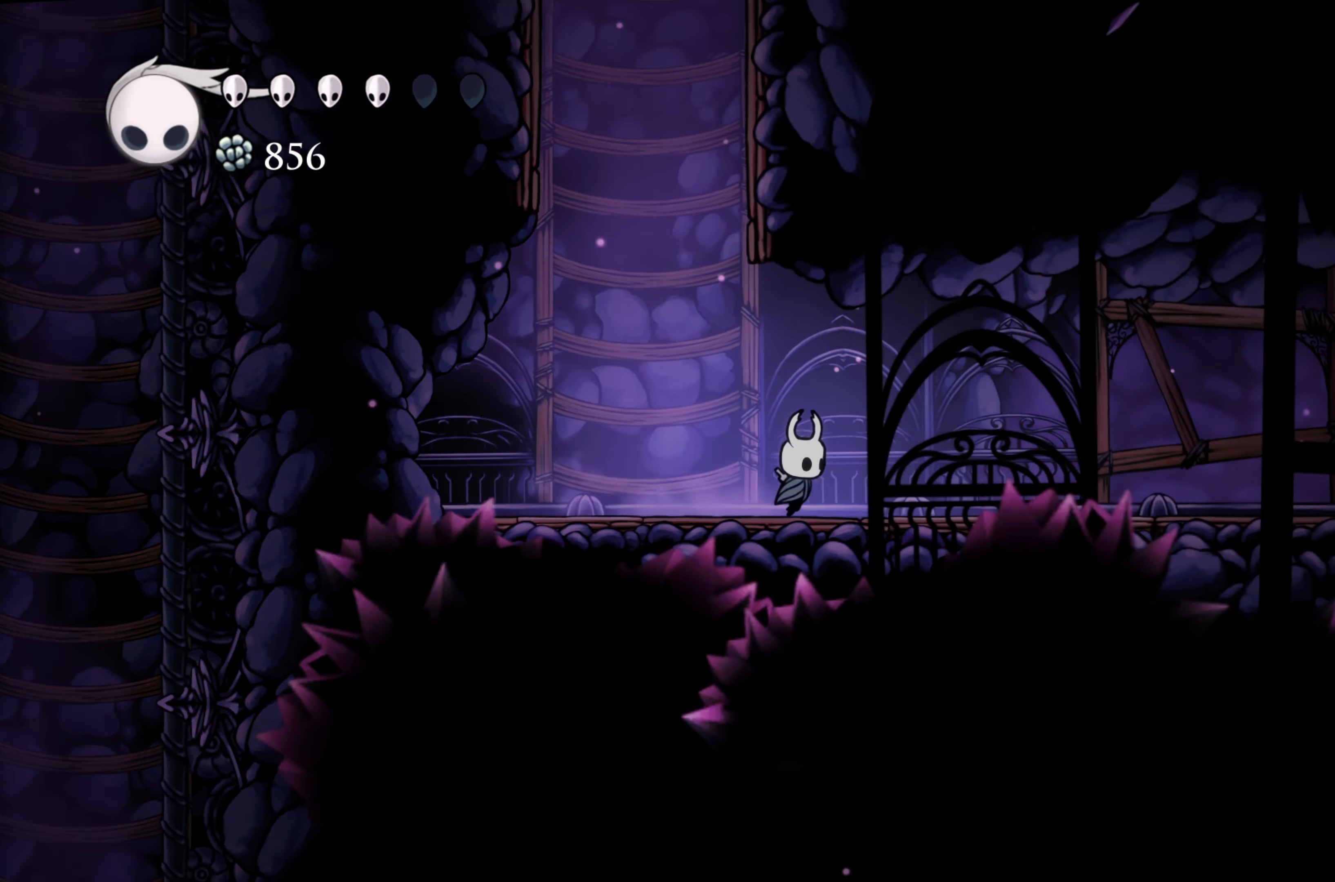
{"buttons": [], "left_stick": "right", "right_stick": "center", "events": []}
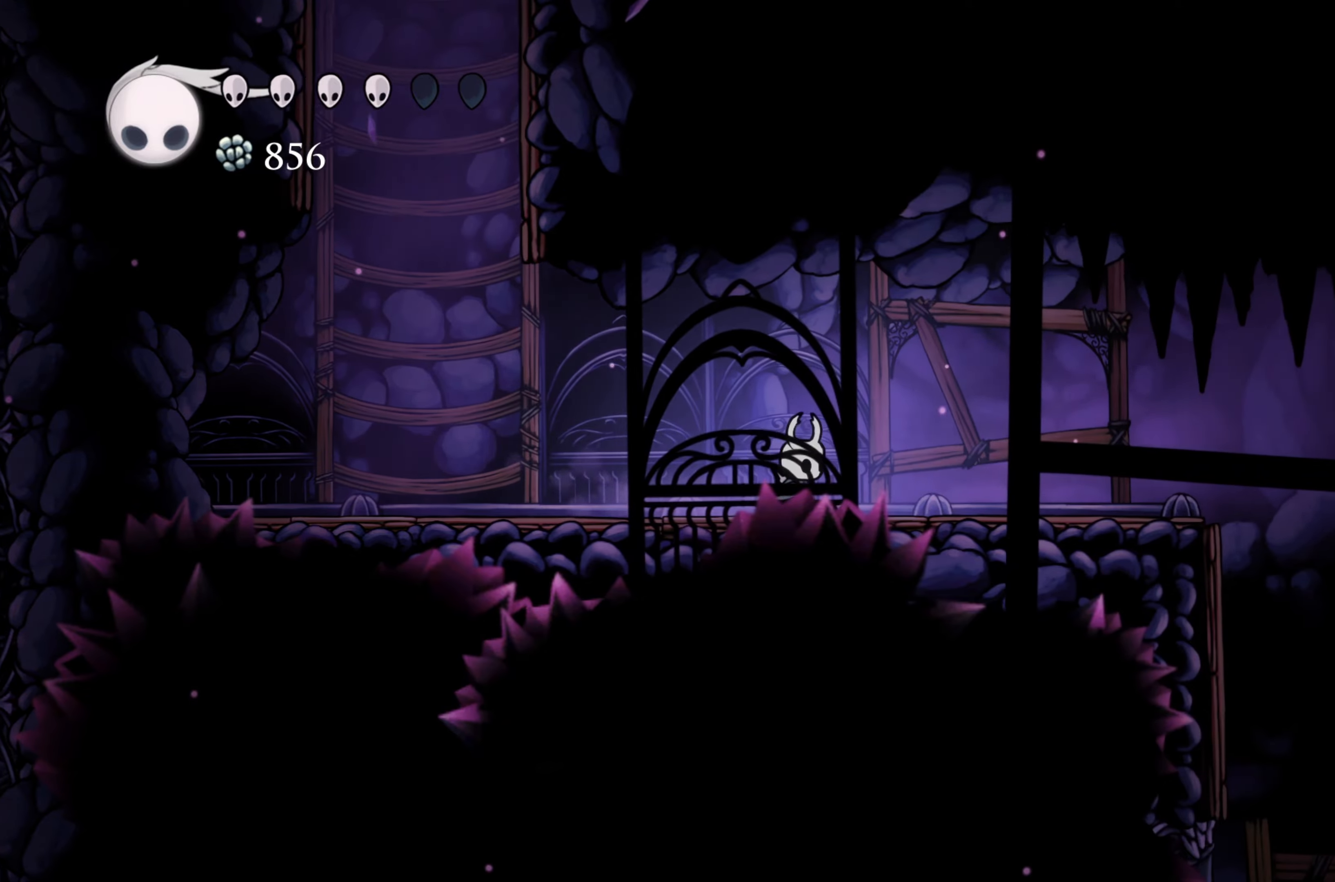
{"buttons": [], "left_stick": "right", "right_stick": "center", "events": []}
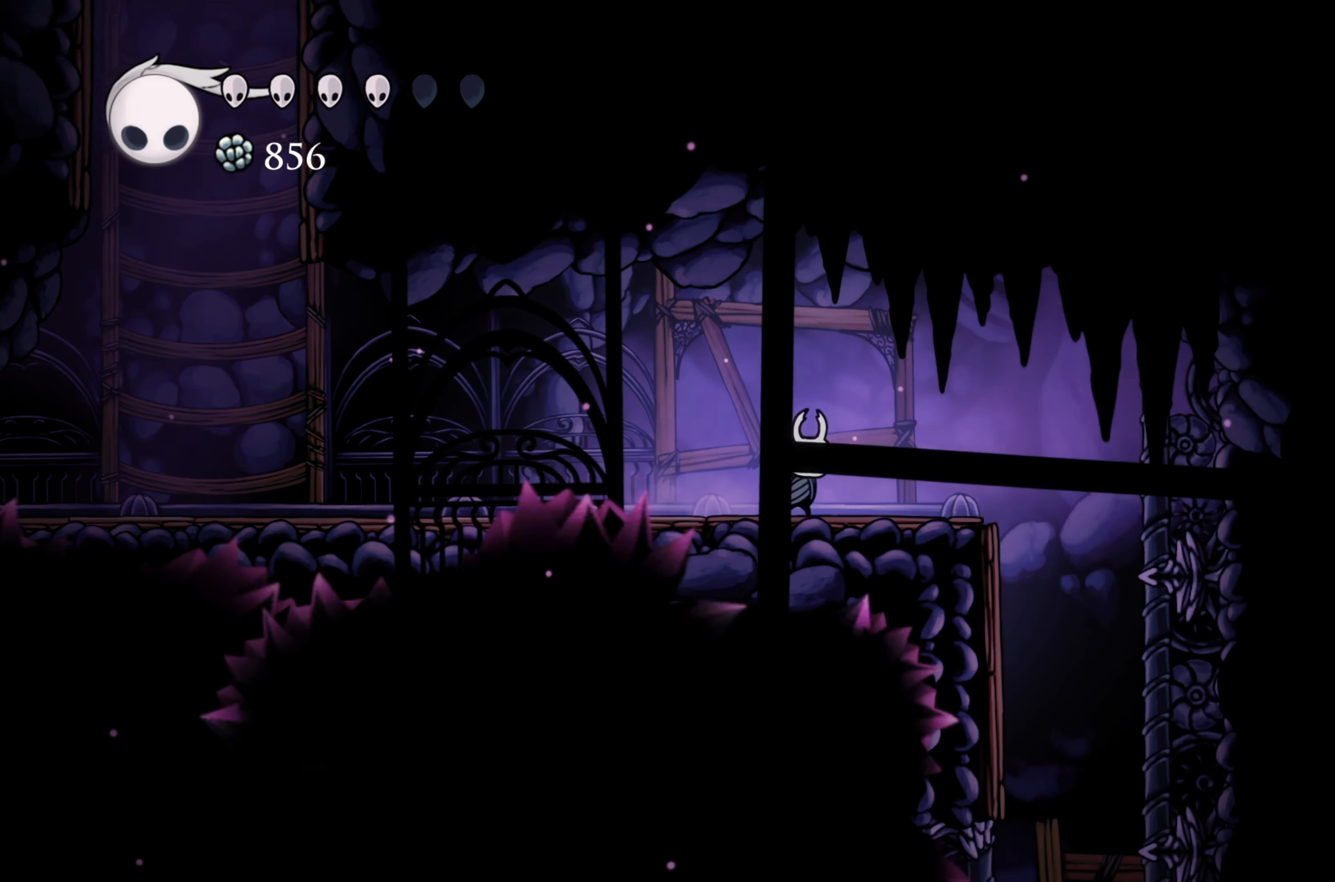
{"buttons": [], "left_stick": "right", "right_stick": "center", "events": []}
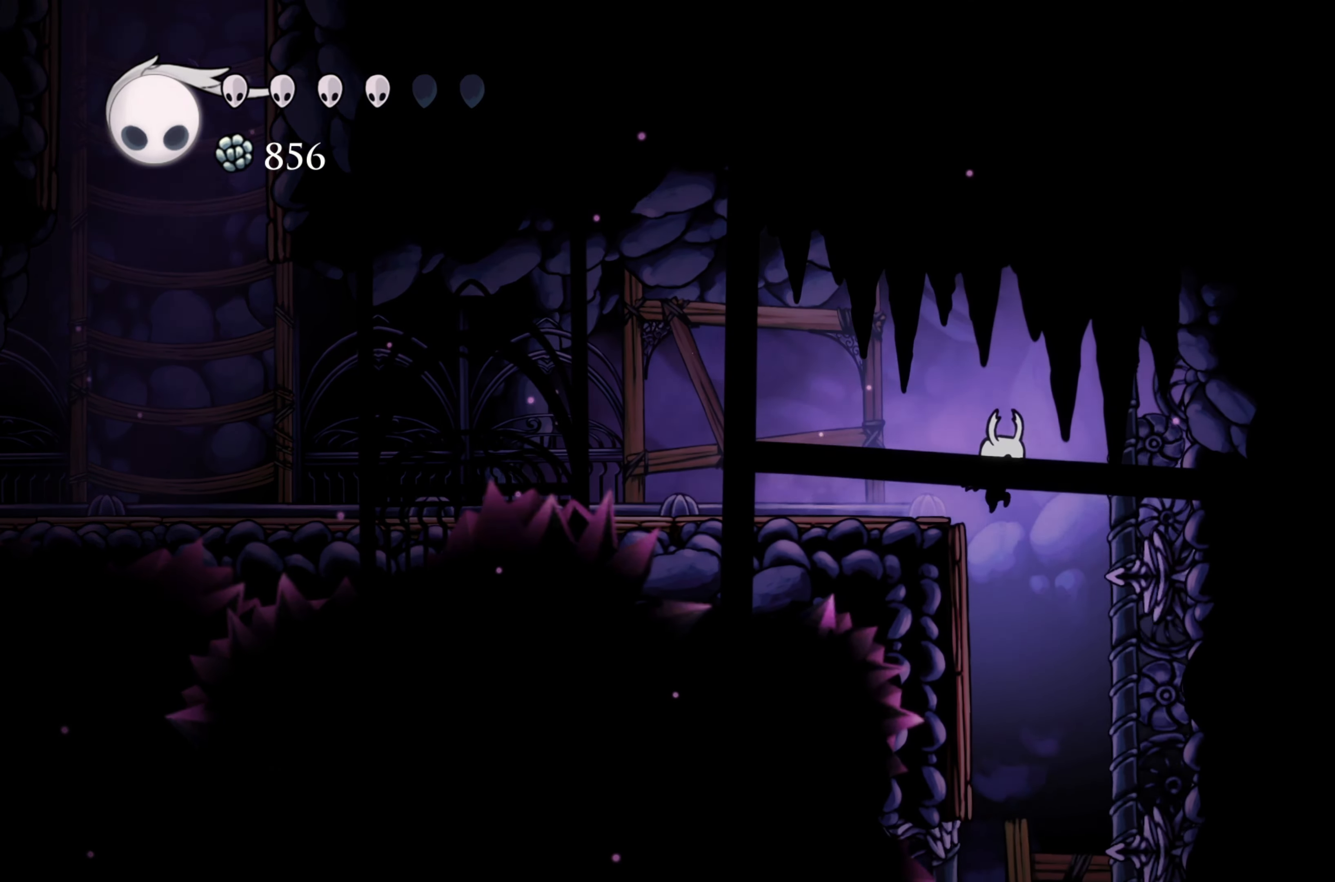
{"buttons": [], "left_stick": "right", "right_stick": "center", "events": []}
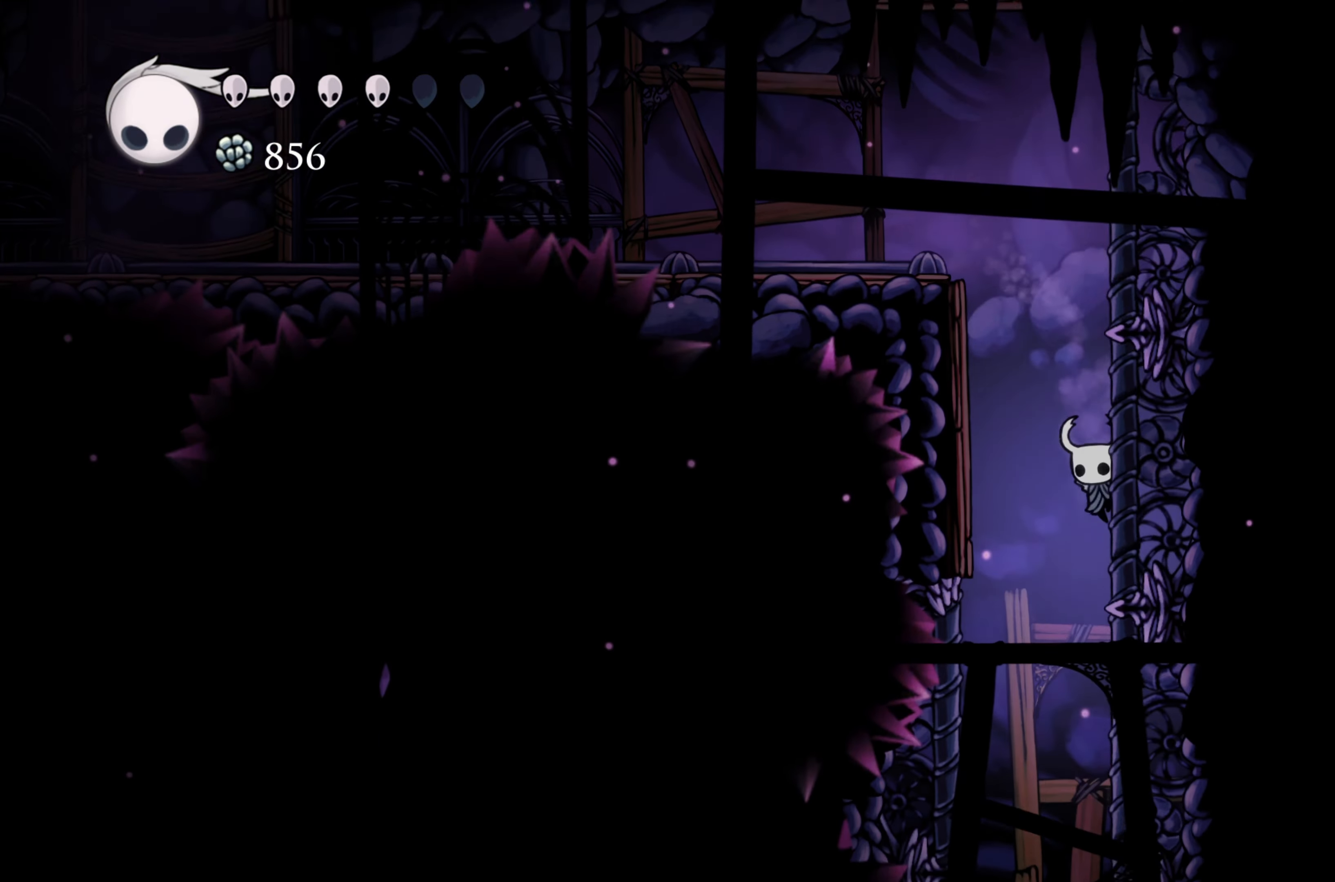
{"buttons": [], "left_stick": "right", "right_stick": "center", "events": []}
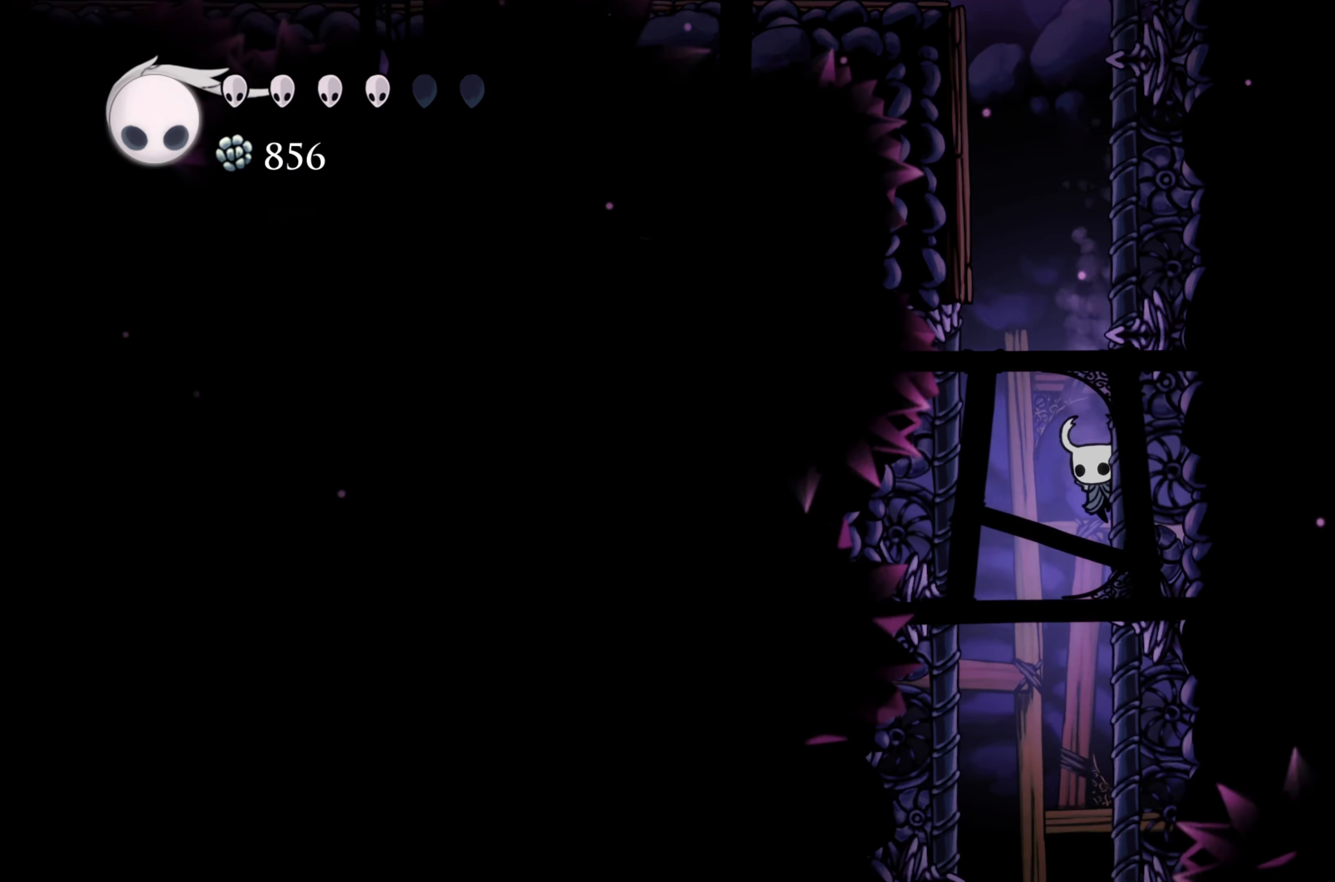
{"buttons": [], "left_stick": "right", "right_stick": "center", "events": []}
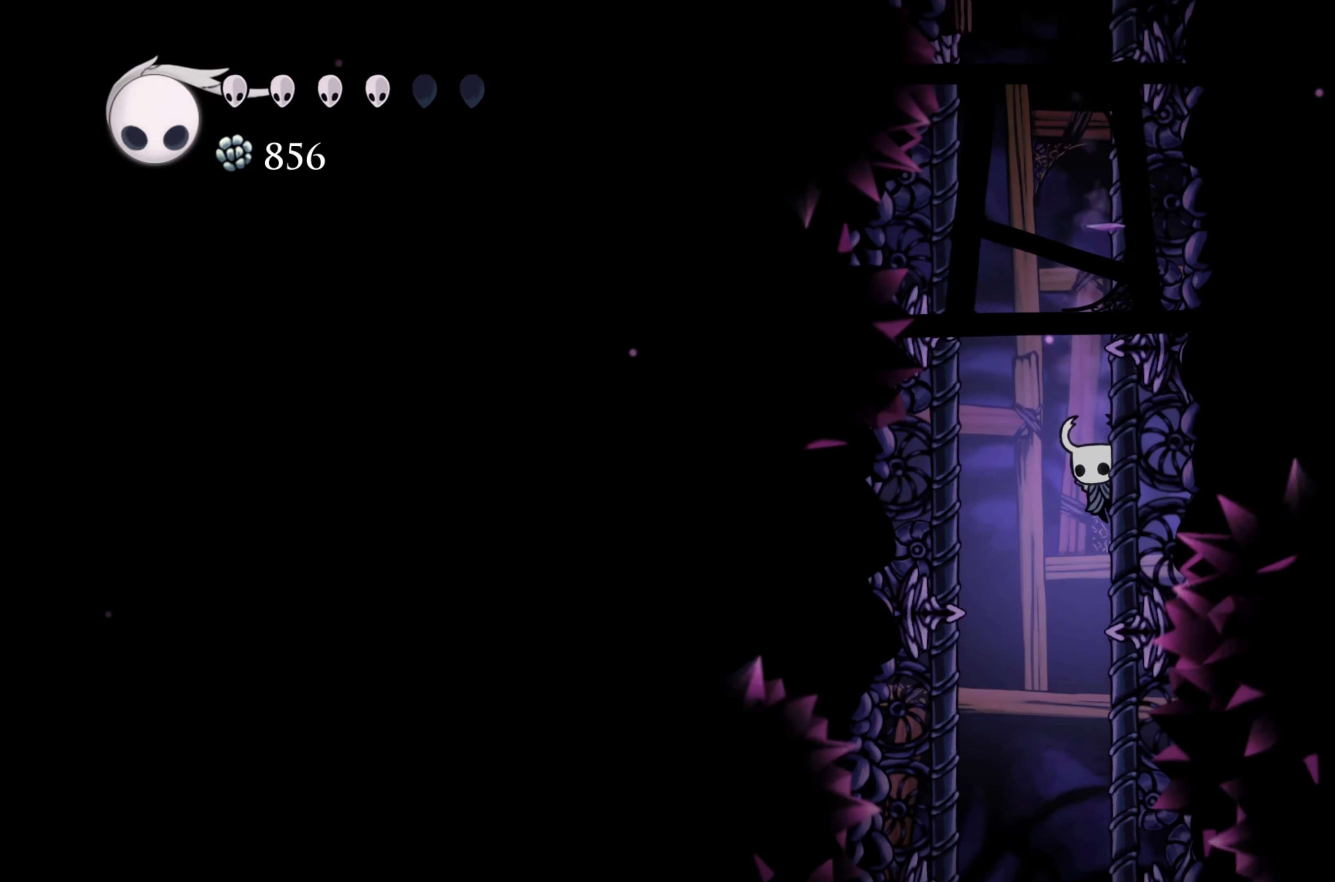
{"buttons": [], "left_stick": "right", "right_stick": "center", "events": []}
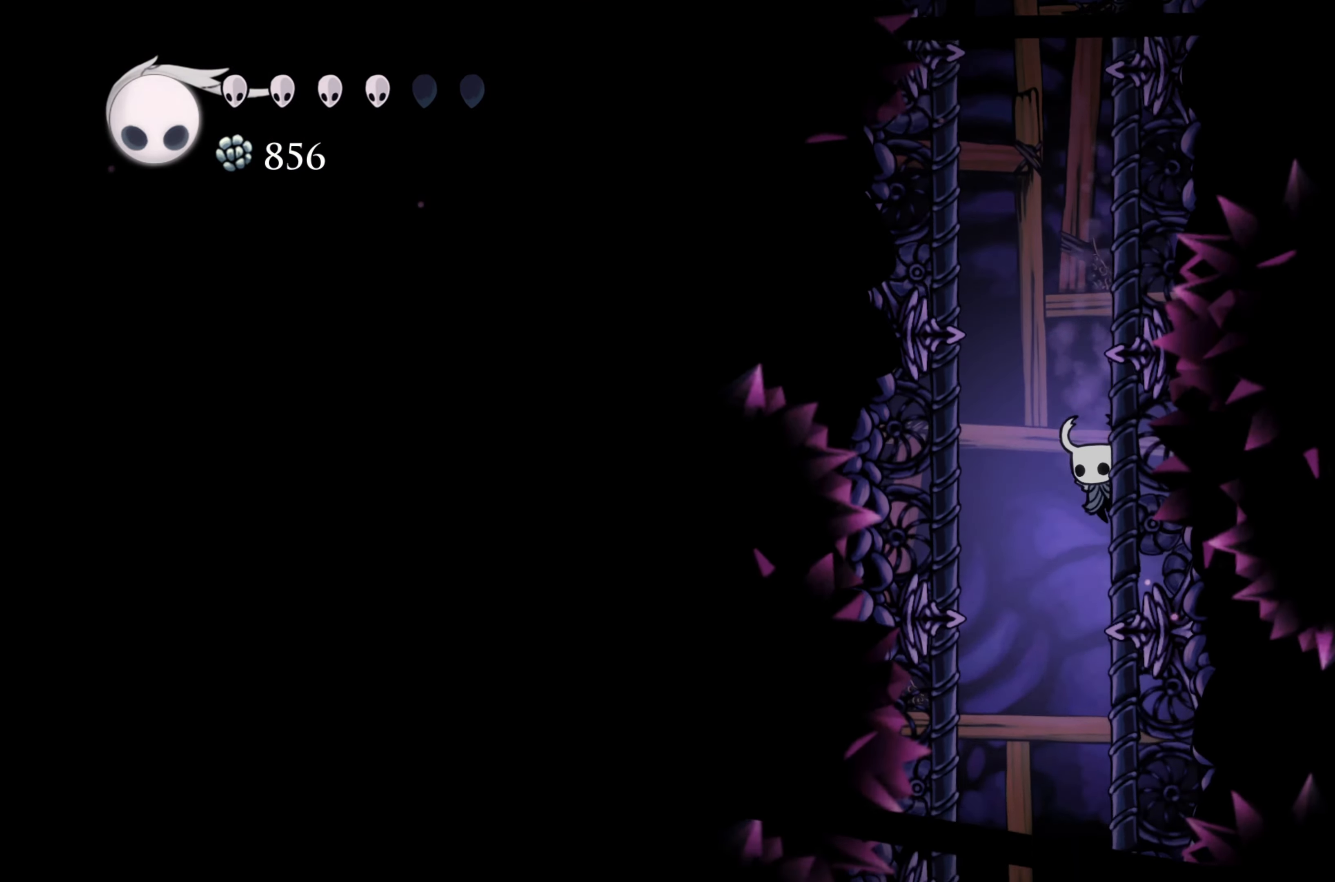
{"buttons": [], "left_stick": "right", "right_stick": "center", "events": []}
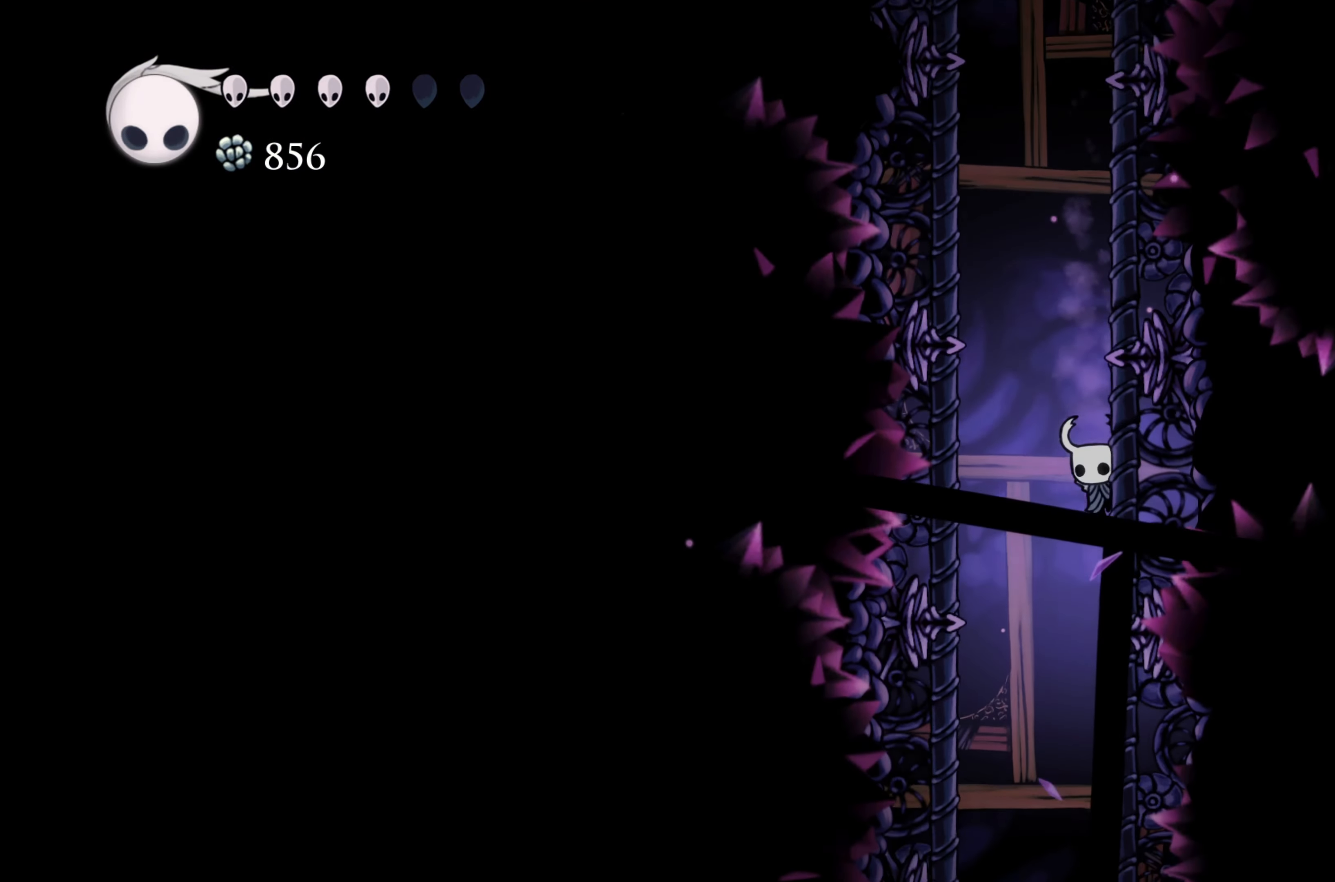
{"buttons": [], "left_stick": "right", "right_stick": "center", "events": []}
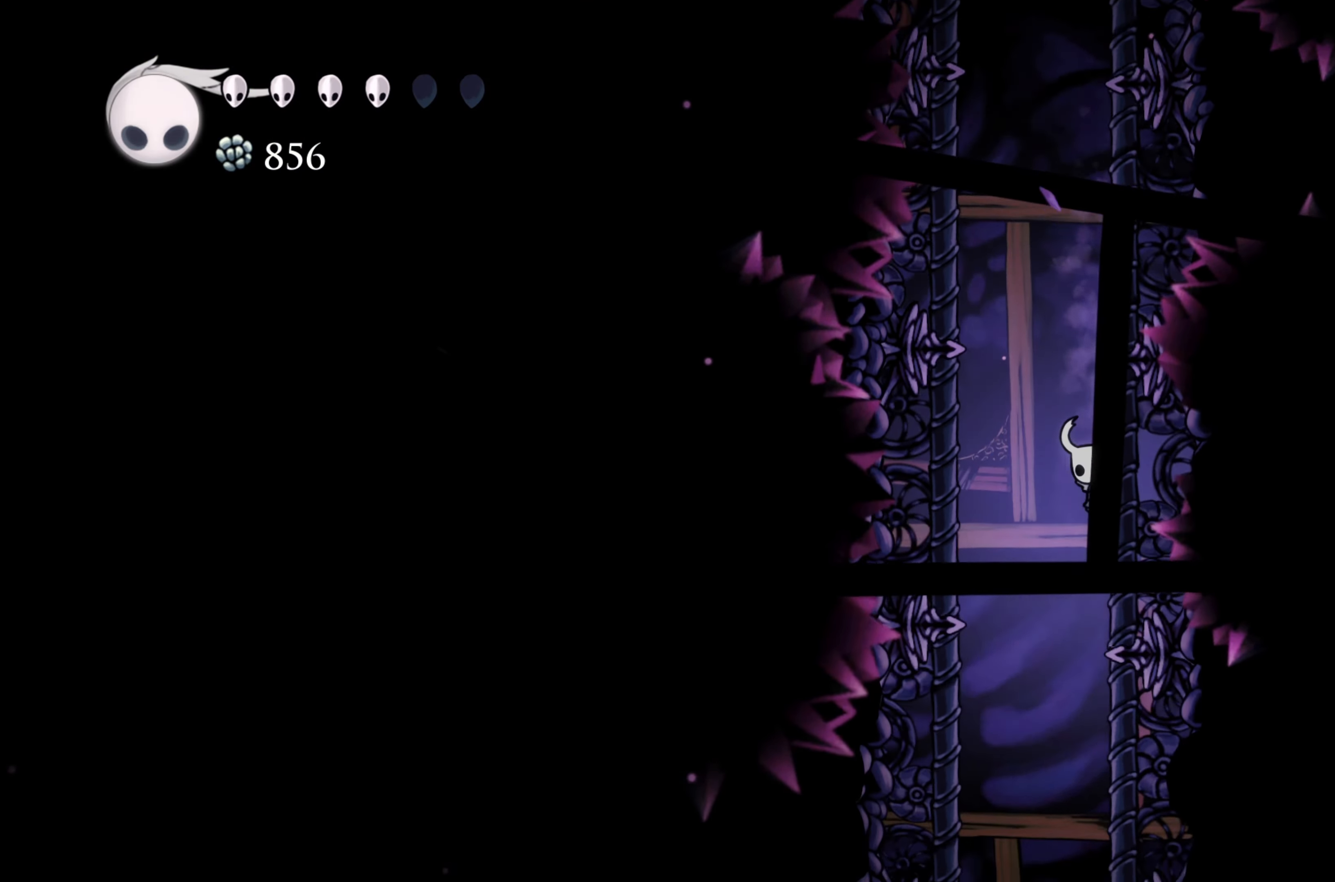
{"buttons": [], "left_stick": "right", "right_stick": "center", "events": []}
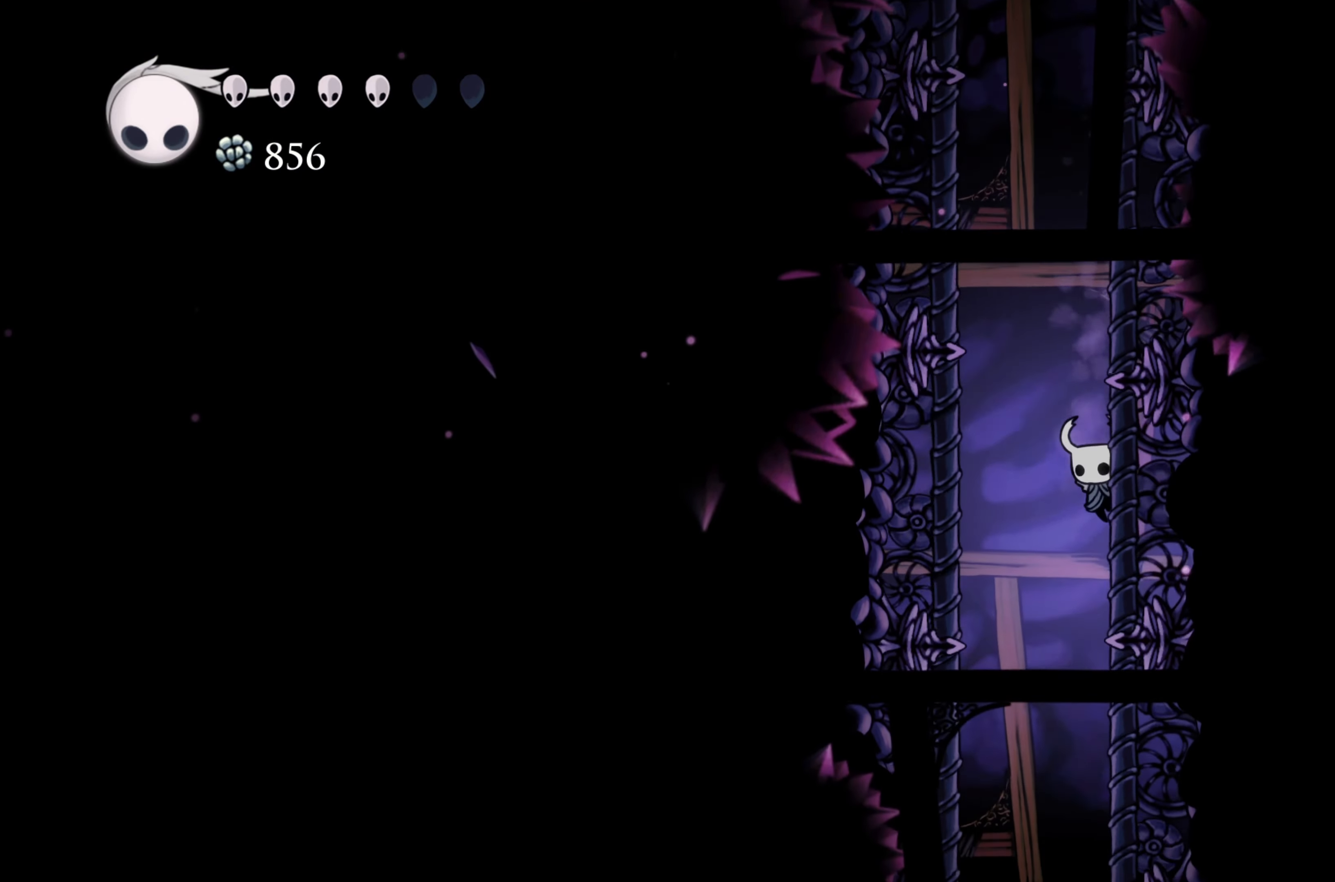
{"buttons": [], "left_stick": "right", "right_stick": "center", "events": []}
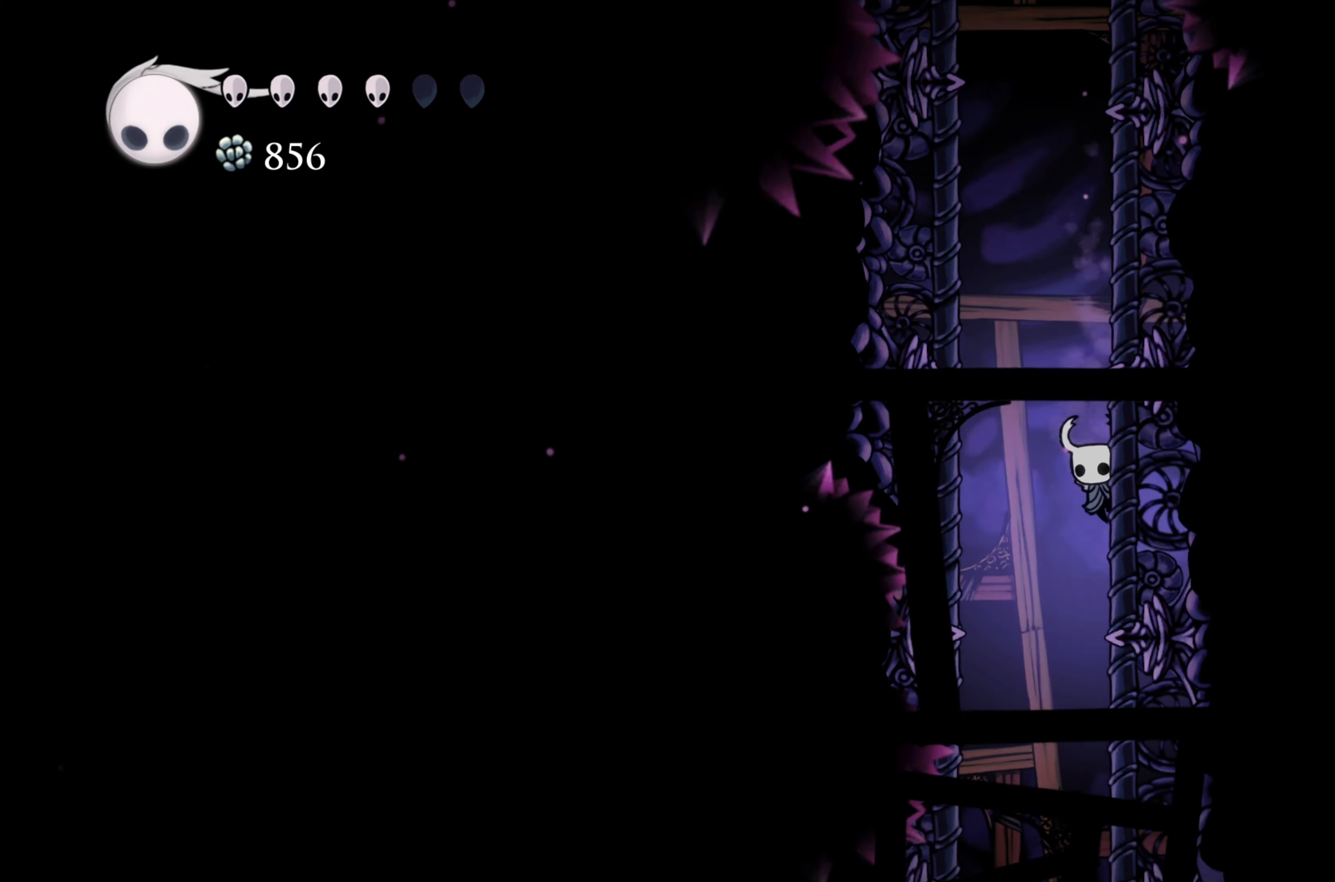
{"buttons": [], "left_stick": "right", "right_stick": "center", "events": []}
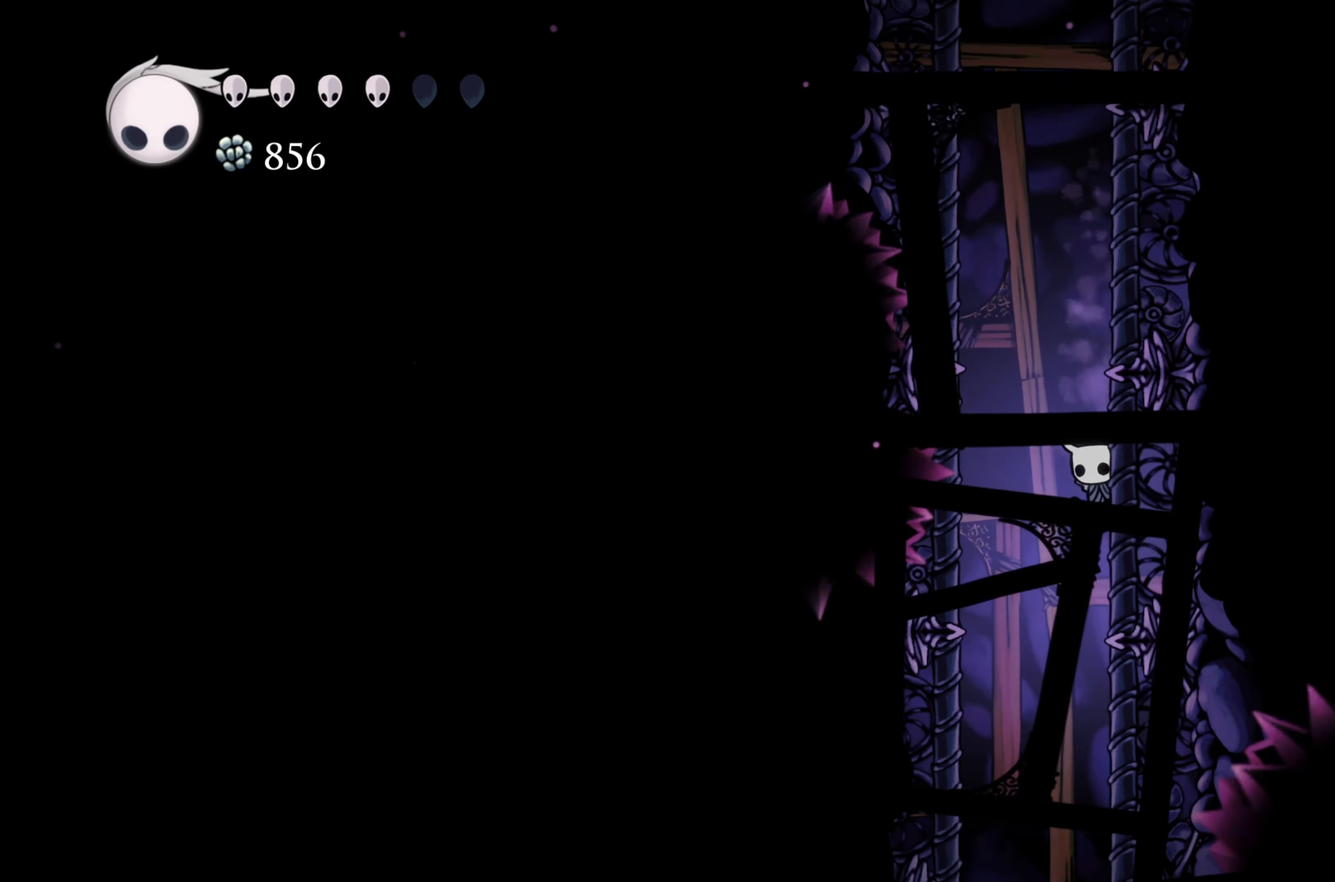
{"buttons": [], "left_stick": "right", "right_stick": "center", "events": []}
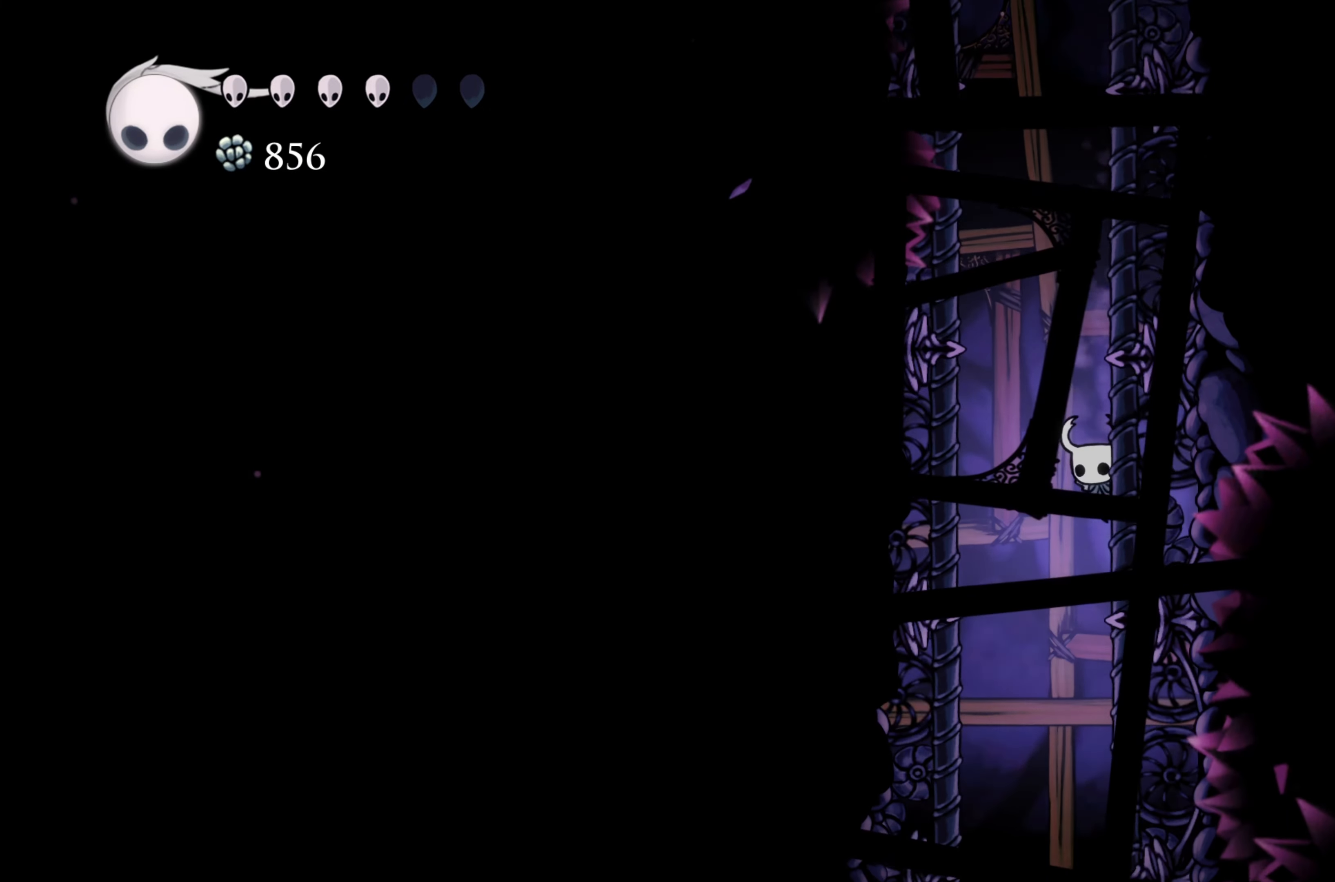
{"buttons": [], "left_stick": "right", "right_stick": "center", "events": []}
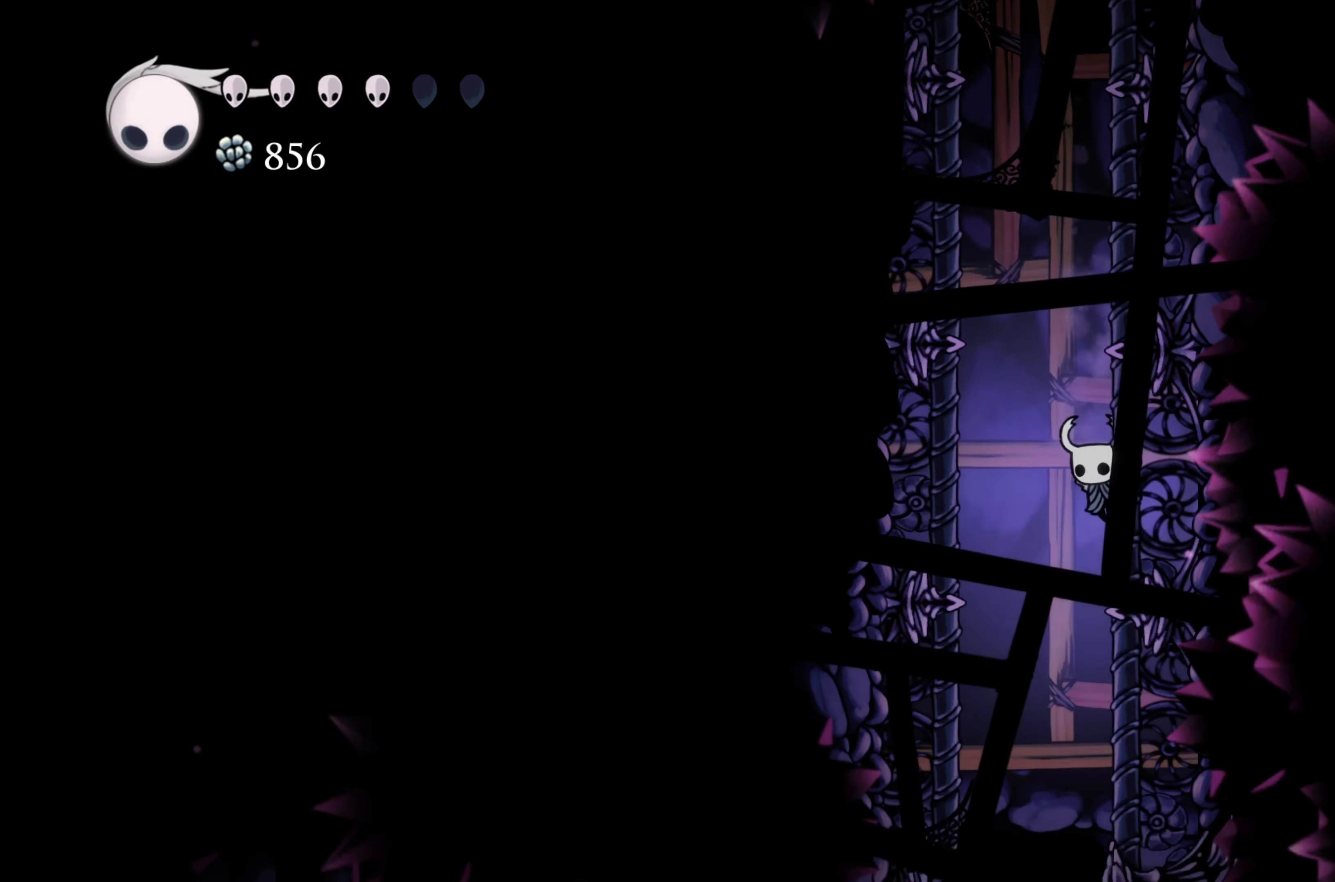
{"buttons": [], "left_stick": "right", "right_stick": "center", "events": []}
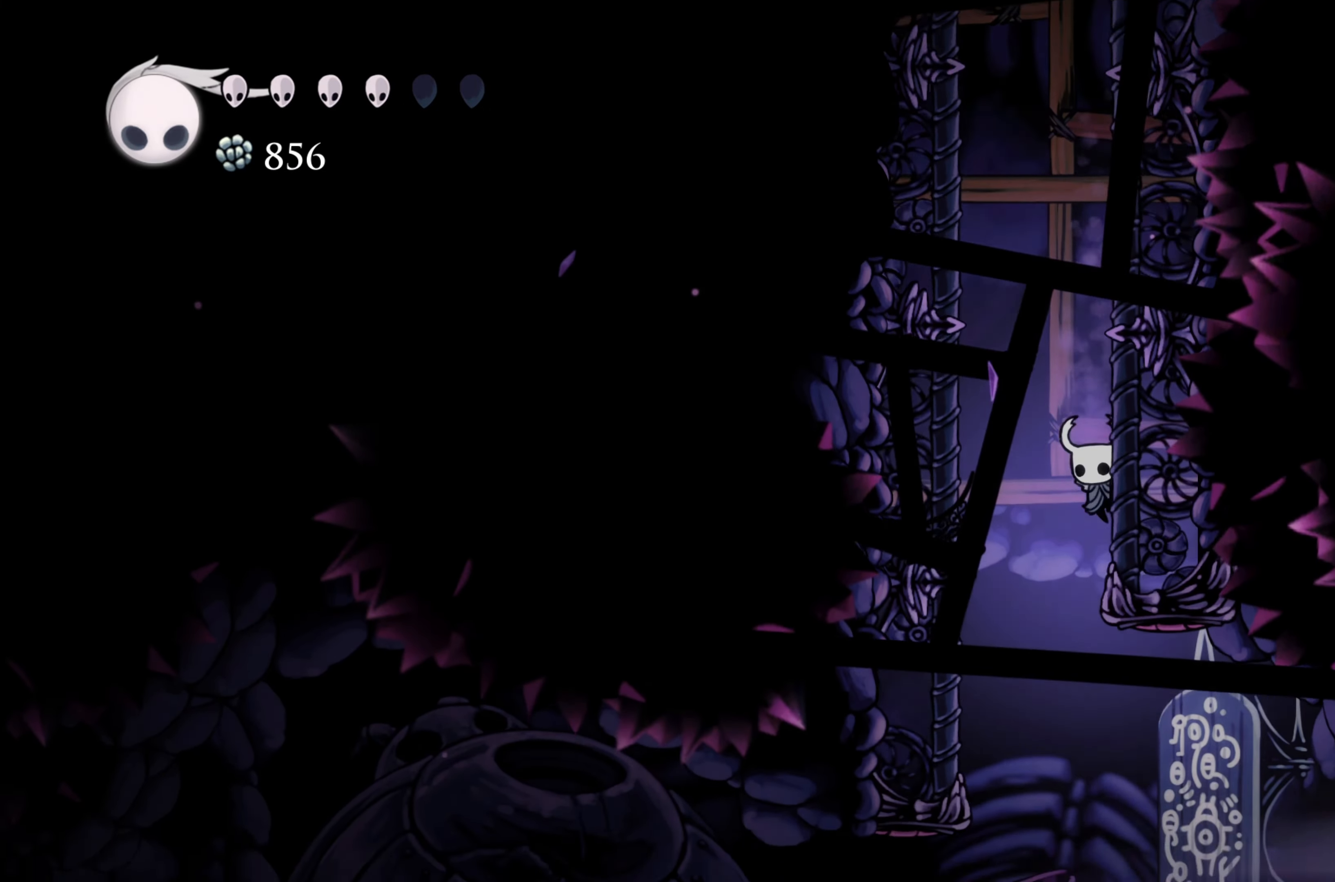
{"buttons": [], "left_stick": "right", "right_stick": "center"}